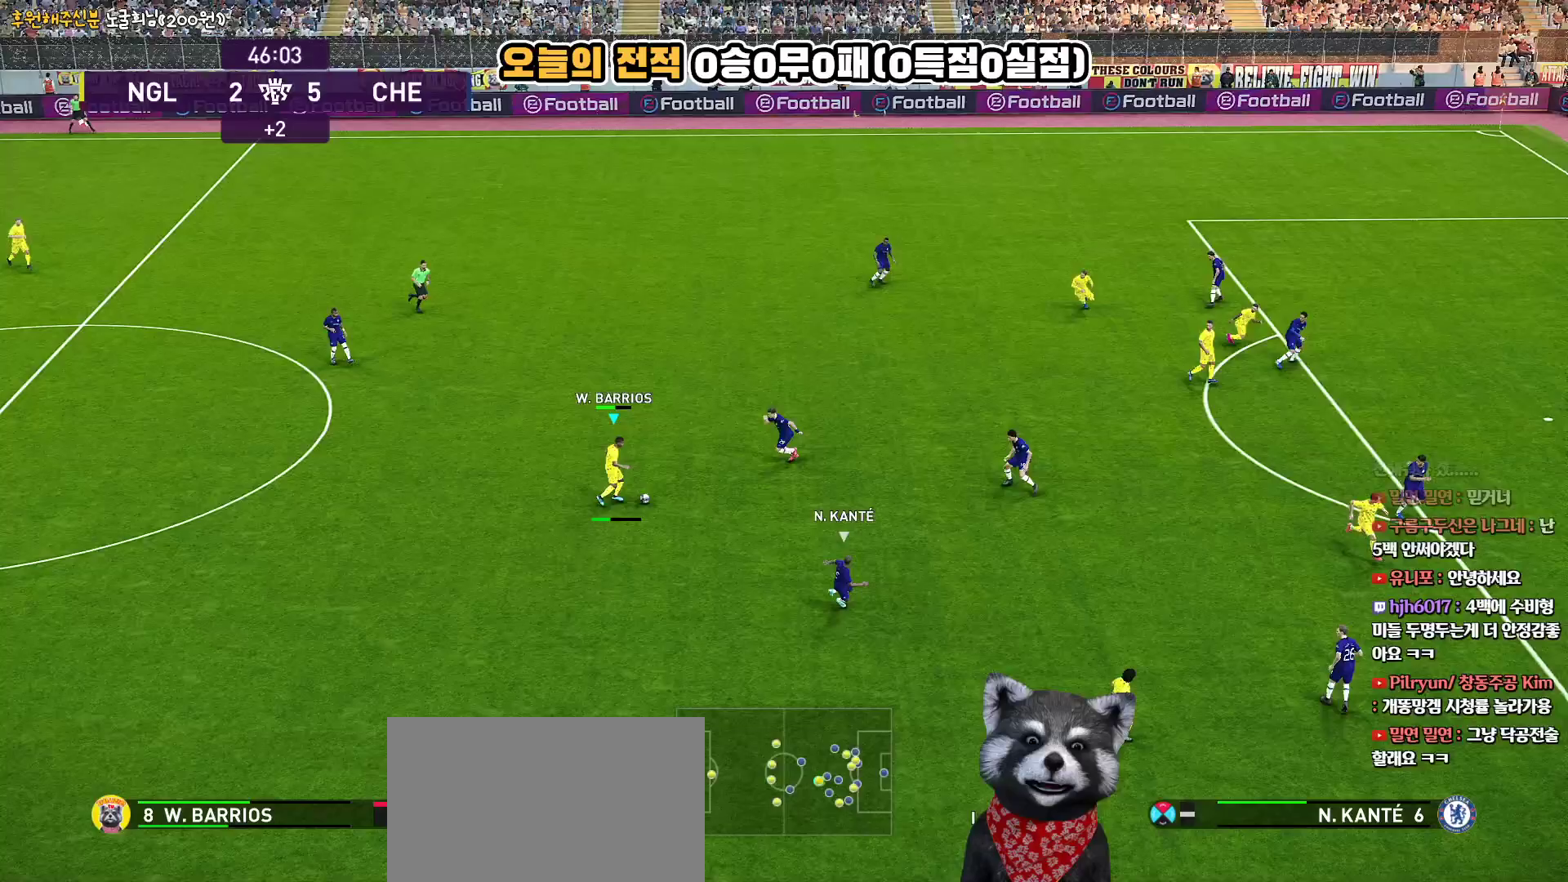
Gameplay with a controller (PlayStation layout); each line is a JSON object with the inputs held at the frame after it. "events" lists button and stick changes between this image and that frame as [ms after this image, input, new state], when the widget could be followed in between. Not read: R1.
{"buttons": [], "left_stick": "up-right", "right_stick": "center", "events": []}
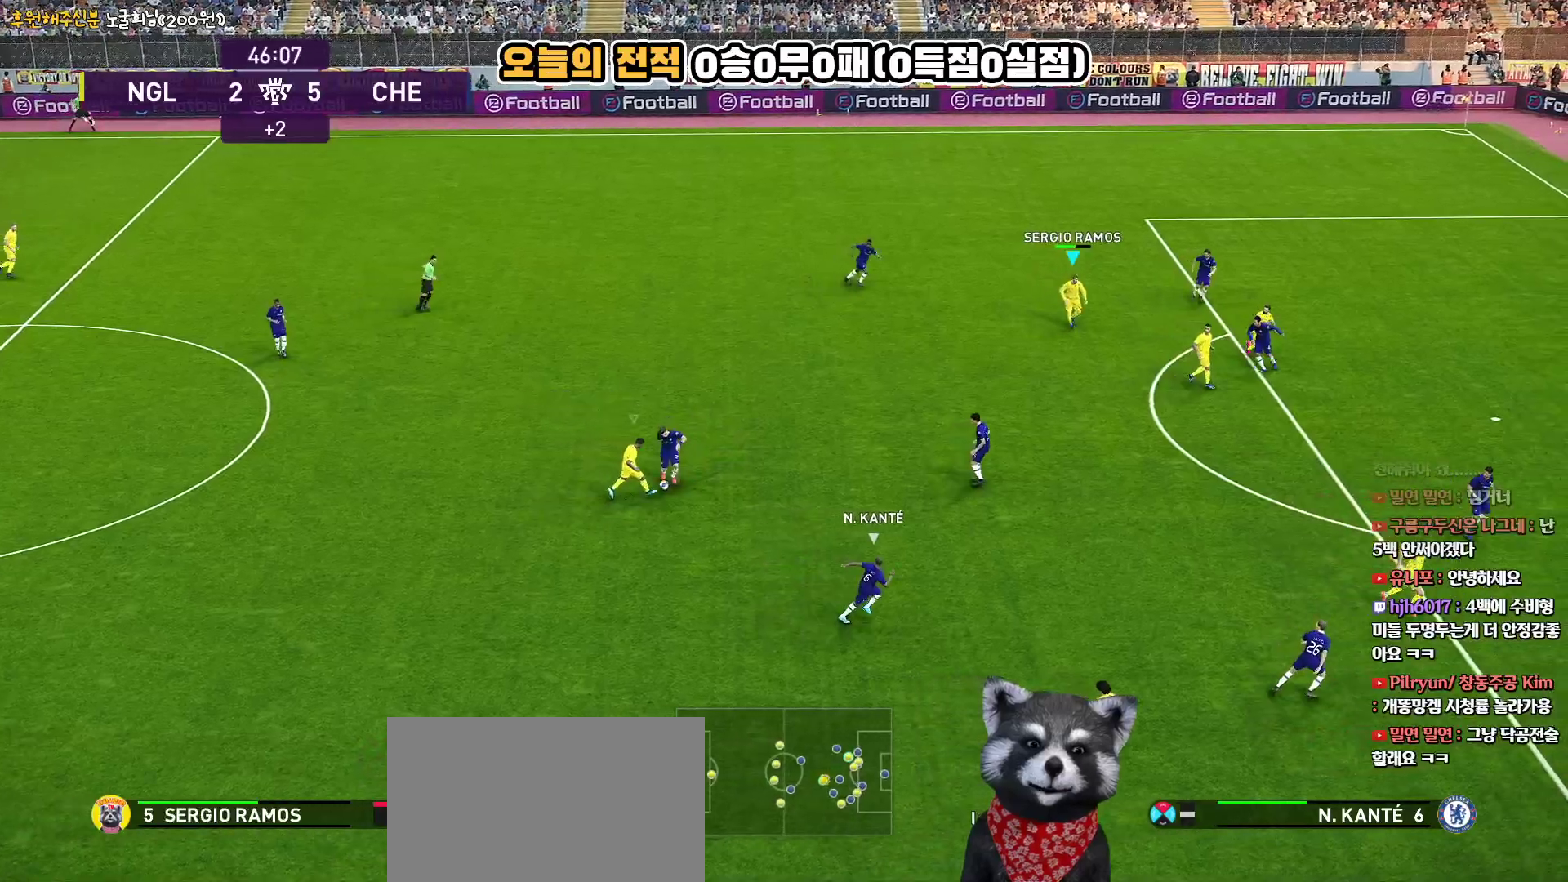
{"buttons": [], "left_stick": "up-right", "right_stick": "center", "events": [[250, "left_stick", "down-right"], [400, "left_stick", "up-right"]]}
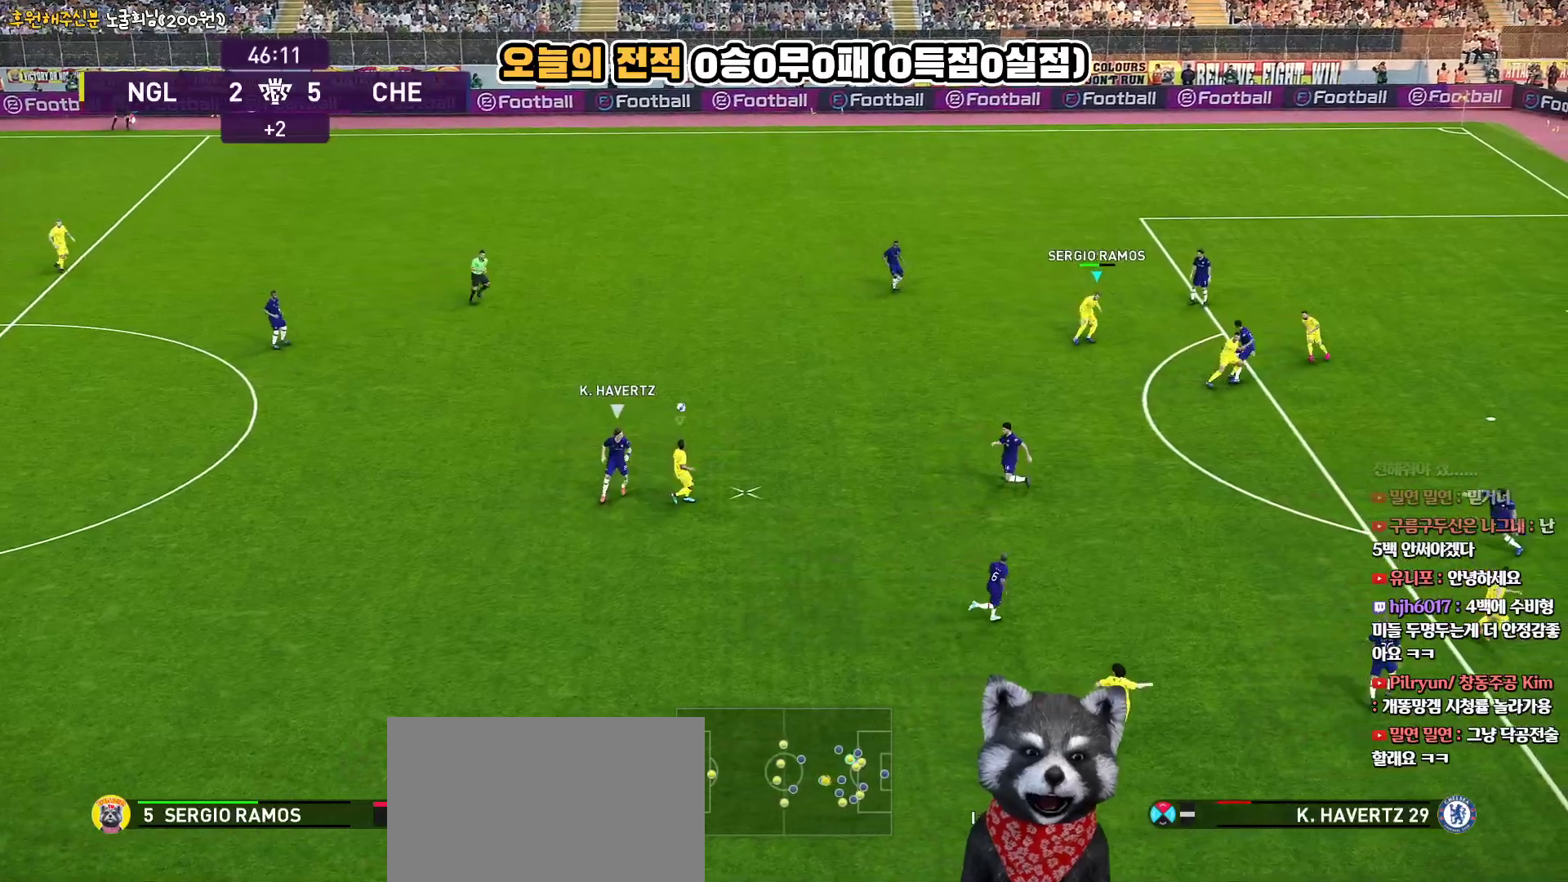
{"buttons": ["CROSS", "L3"], "left_stick": "up-right", "right_stick": "center", "events": [[200, "L1", "down"], [267, "L3", "down"], [317, "L1", "up"], [417, "CROSS", "down"]]}
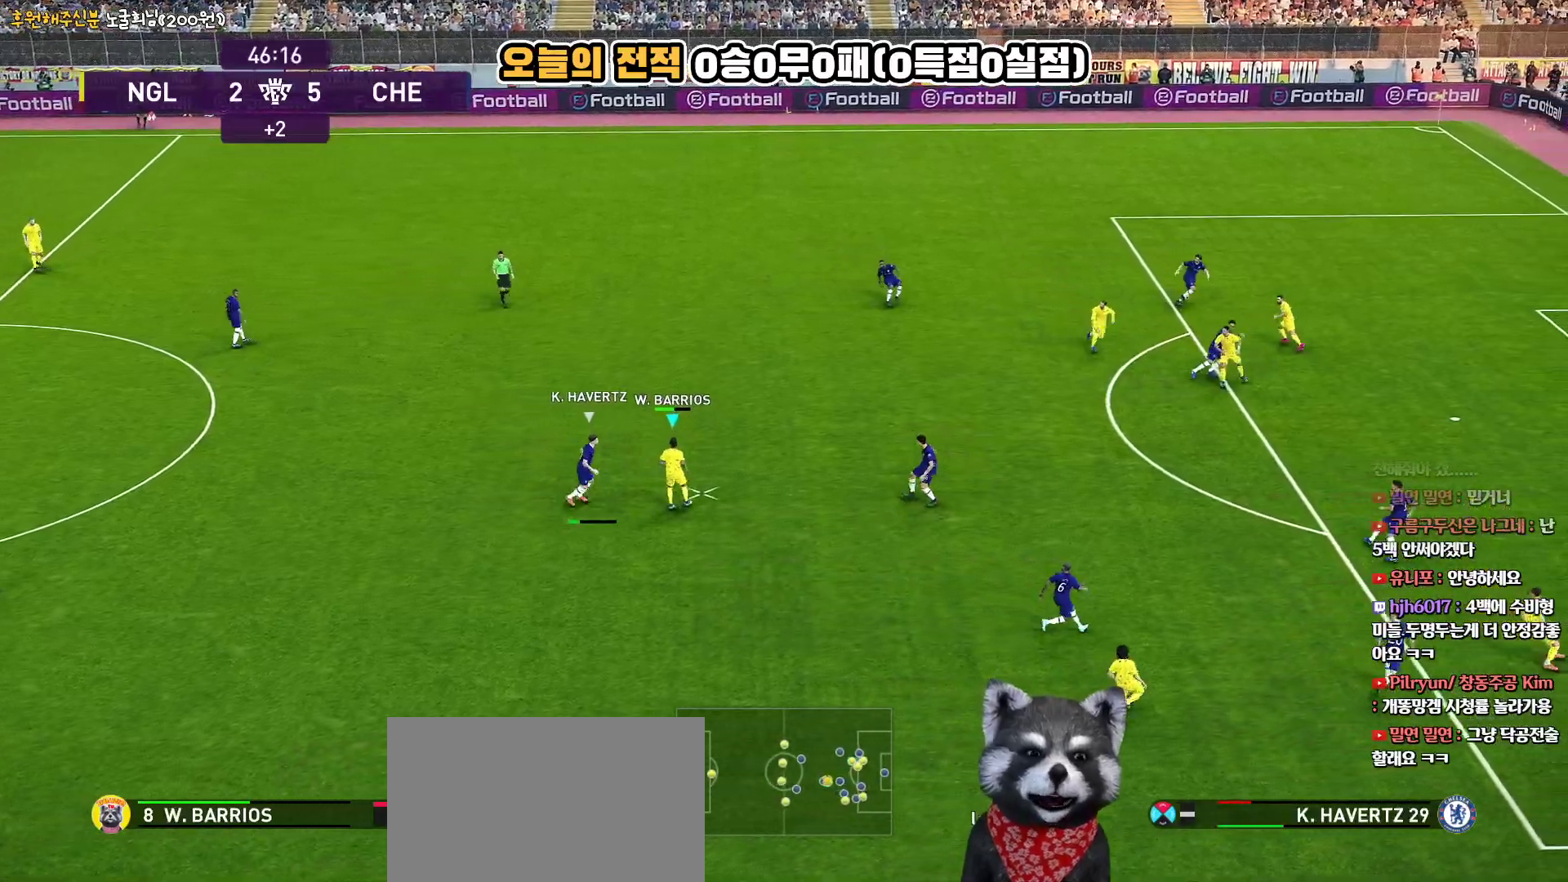
{"buttons": ["L3"], "left_stick": "up-right", "right_stick": "center", "events": [[50, "CROSS", "up"]]}
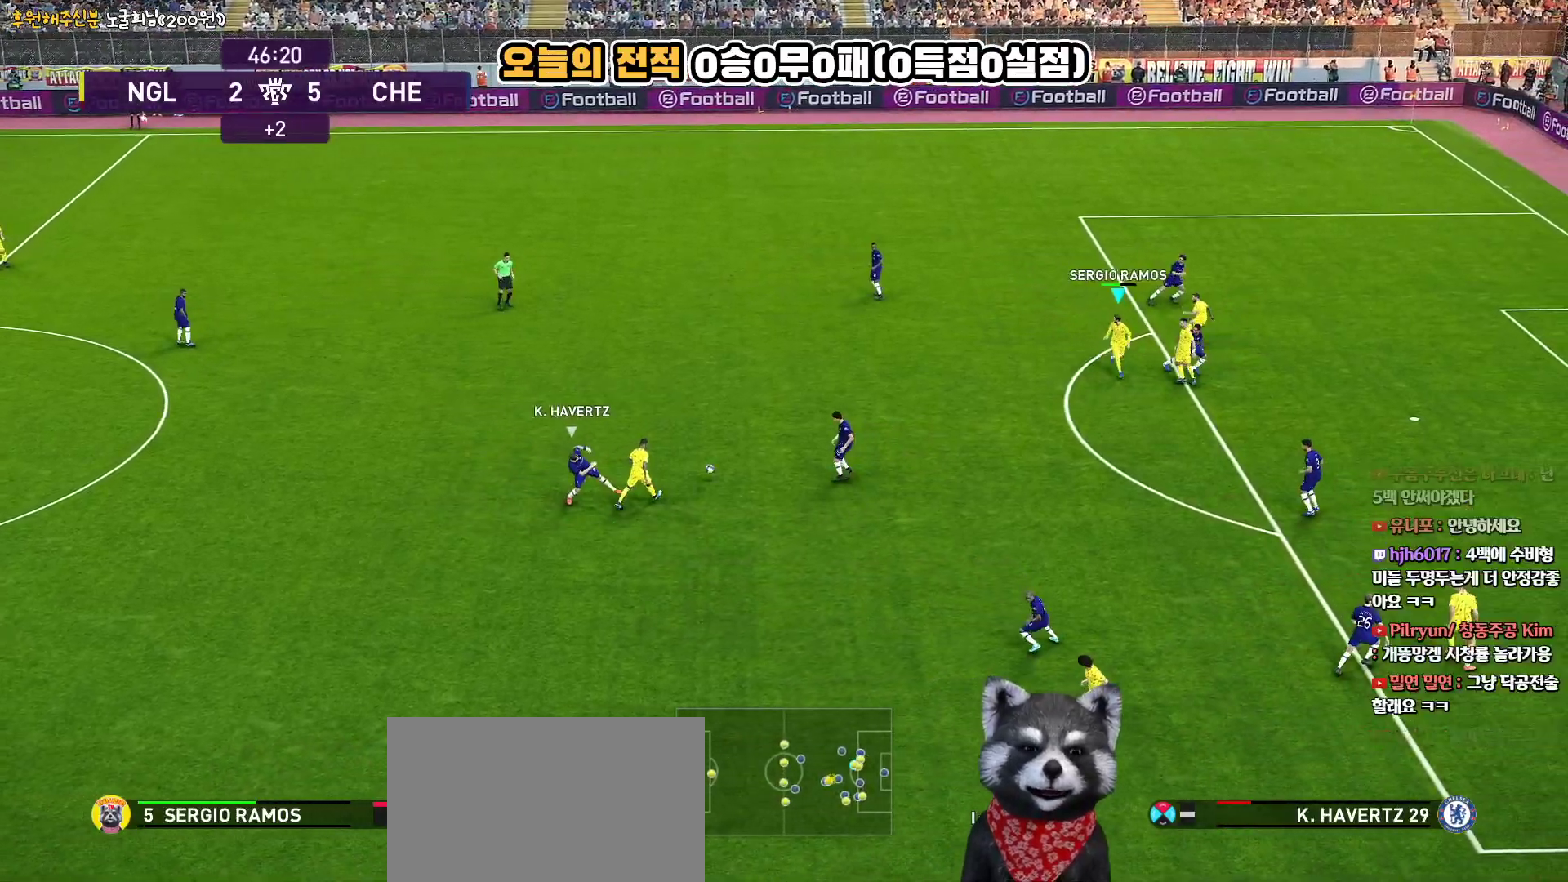
{"buttons": ["L3"], "left_stick": "down", "right_stick": "center", "events": [[100, "L3", "up"], [283, "left_stick", "center"], [383, "left_stick", "down"], [450, "L3", "down"]]}
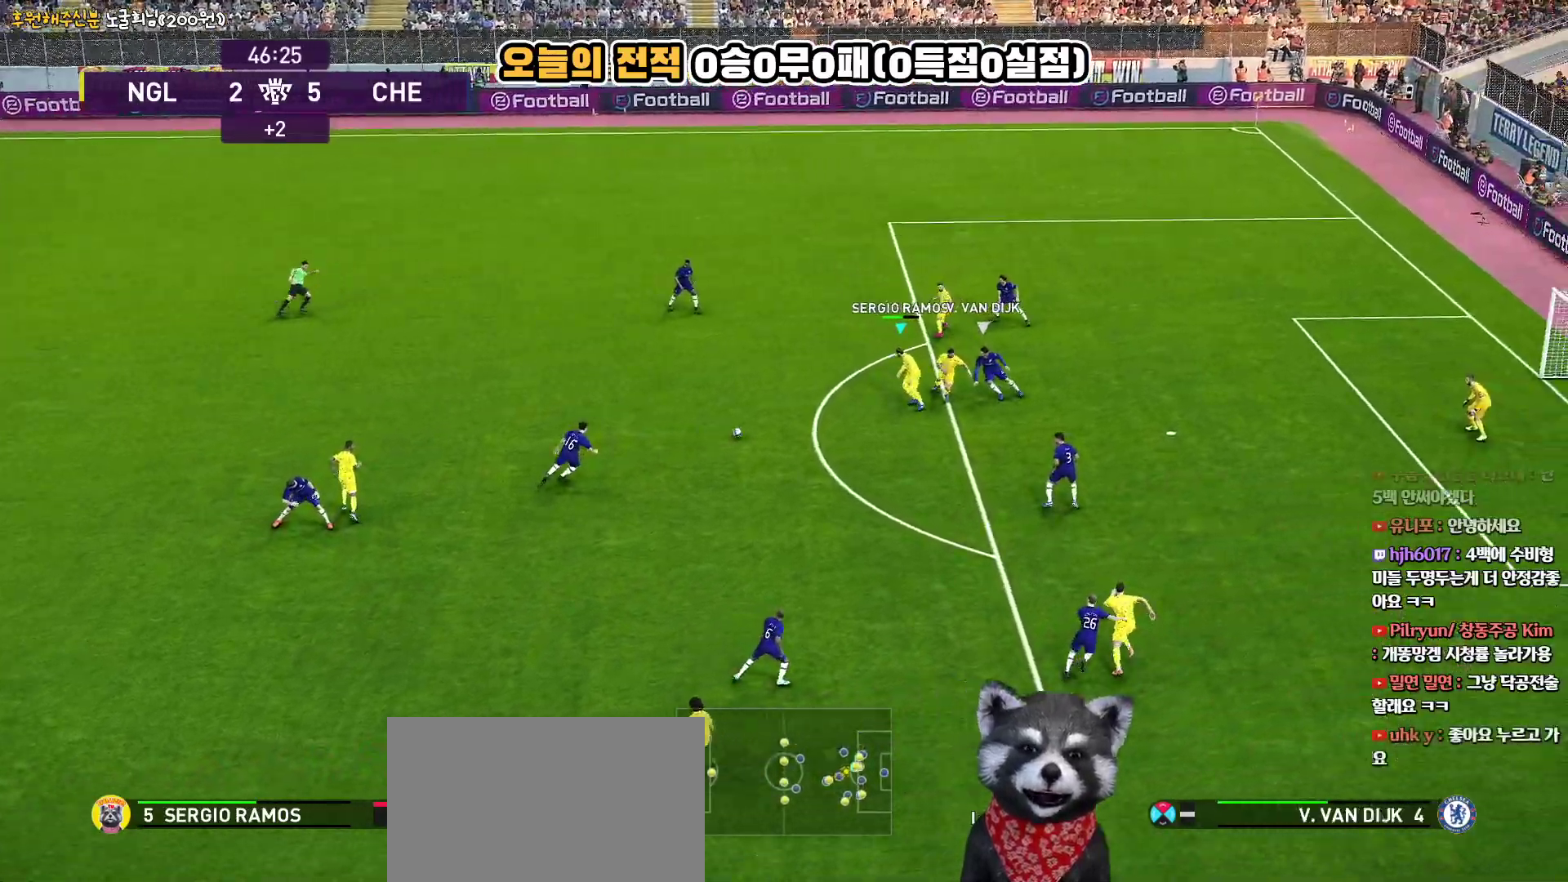
{"buttons": ["L3"], "left_stick": "down-right", "right_stick": "center", "events": [[433, "left_stick", "down-right"]]}
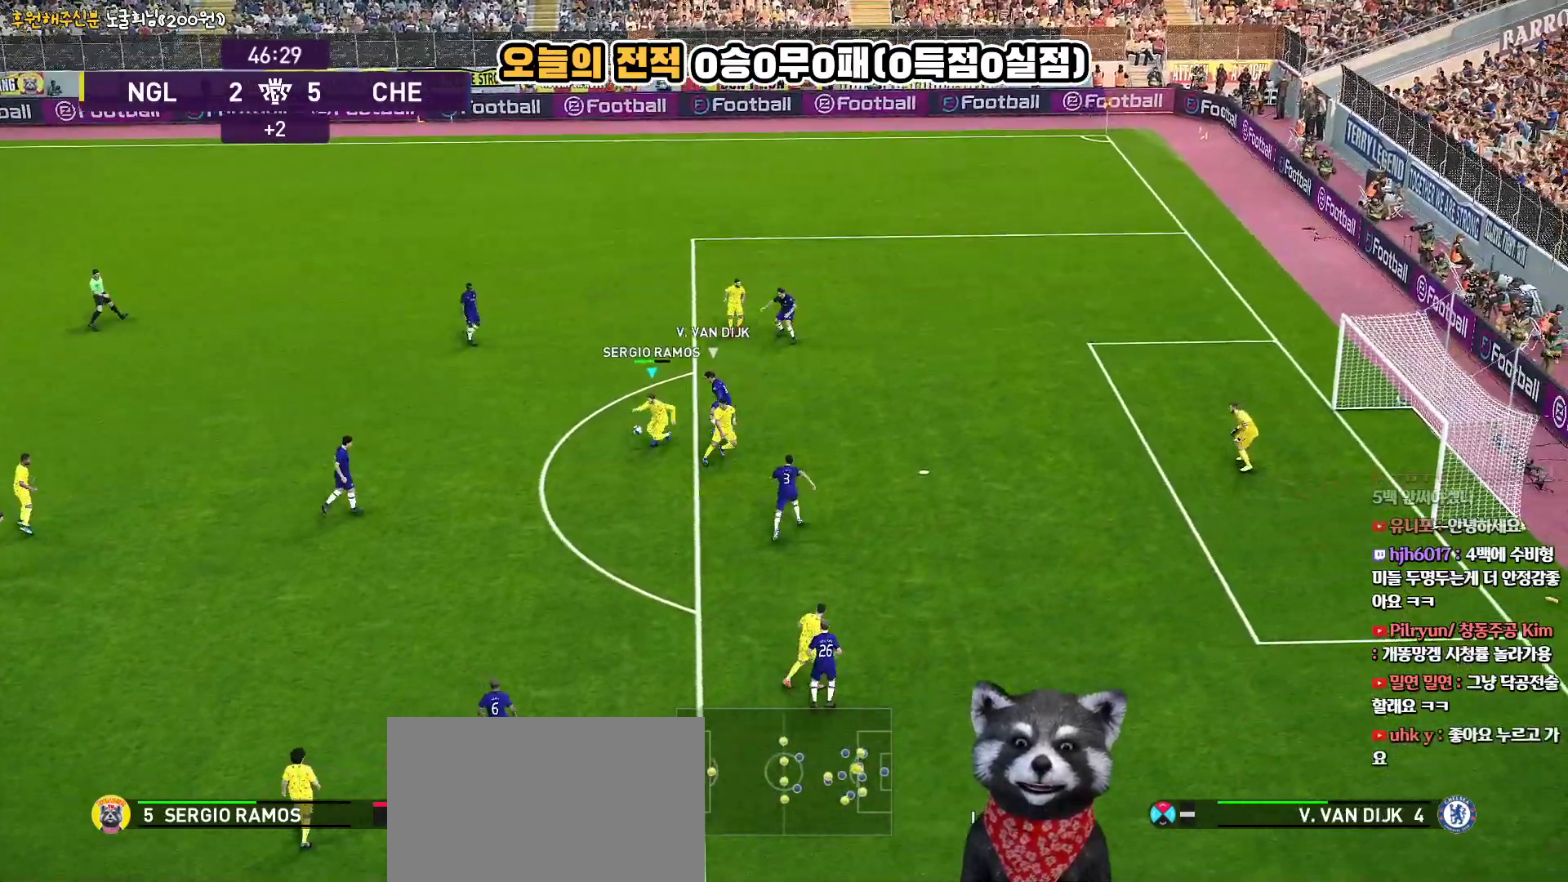
{"buttons": ["L3"], "left_stick": "down-right", "right_stick": "center", "events": []}
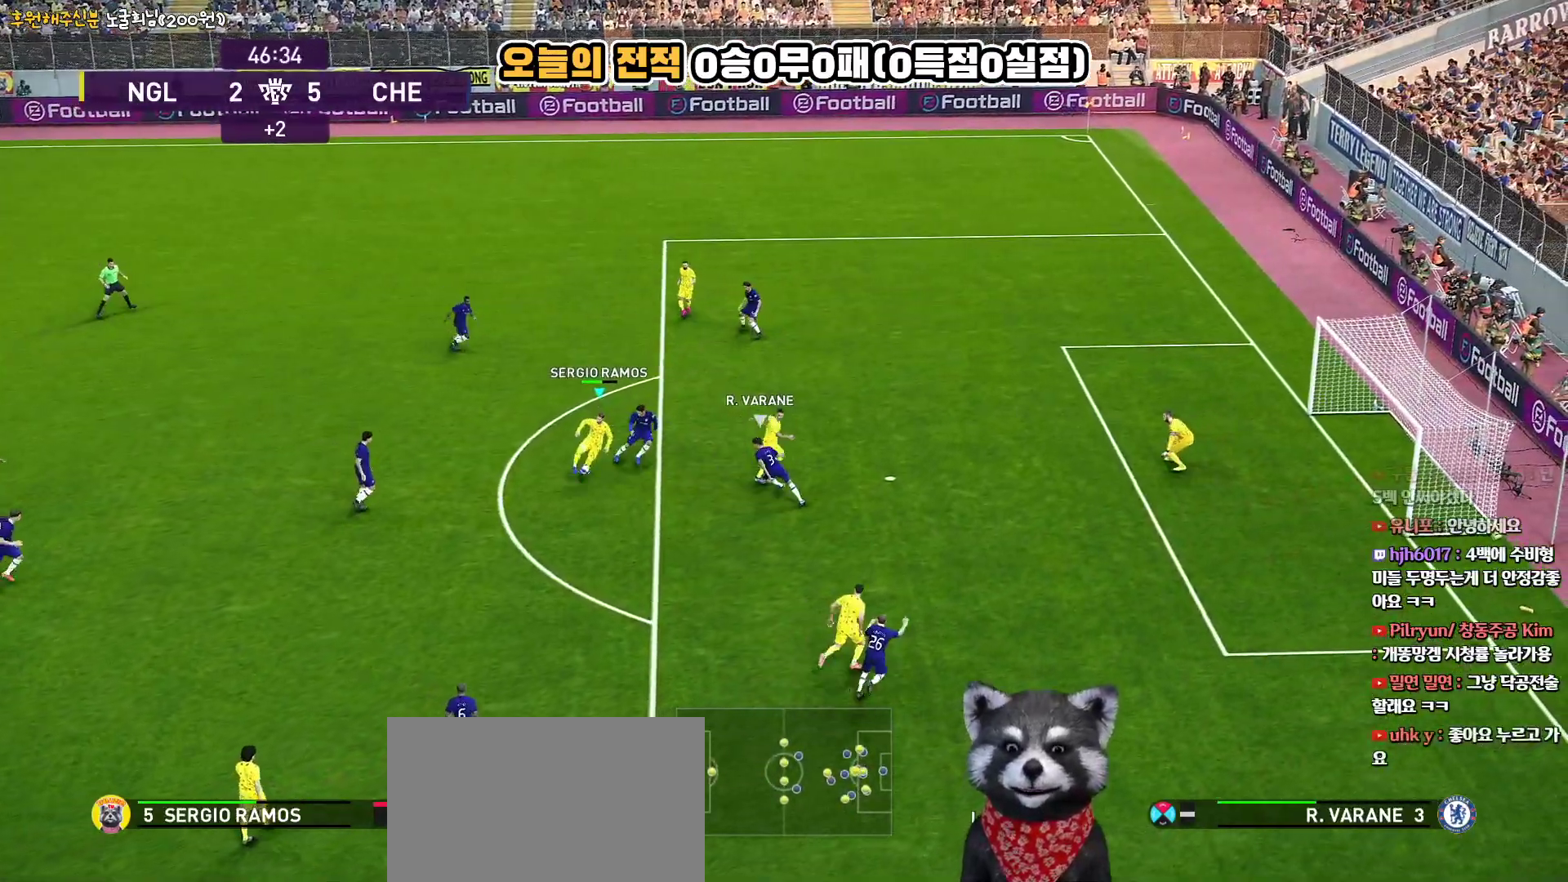
{"buttons": ["L3"], "left_stick": "down-right", "right_stick": "center", "events": [[167, "CROSS", "down"], [233, "CROSS", "up"]]}
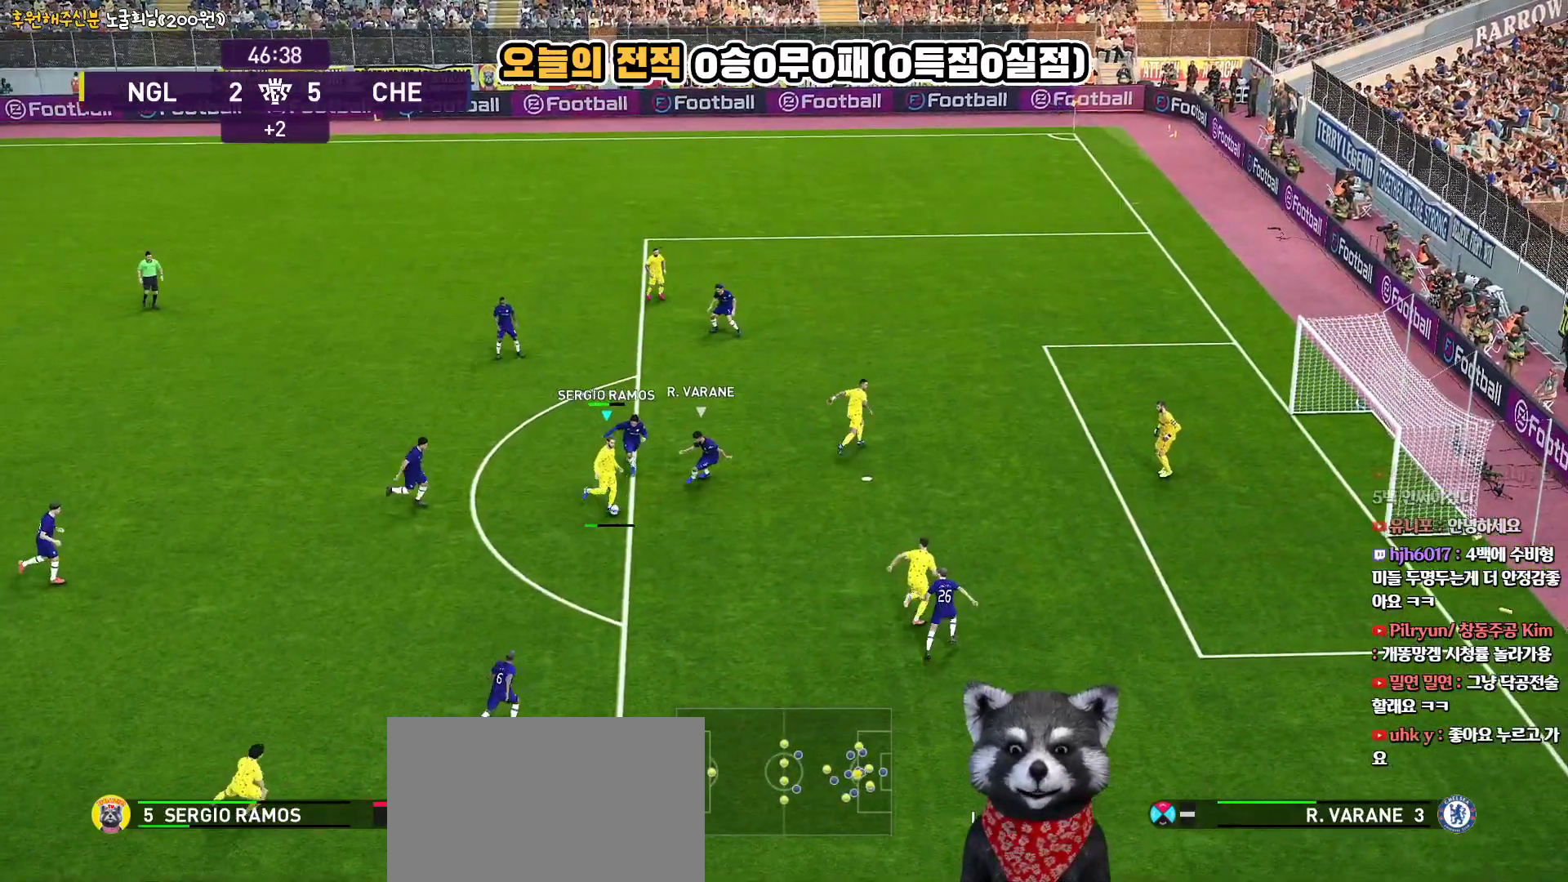
{"buttons": ["L3"], "left_stick": "up", "right_stick": "center", "events": [[233, "L3", "up"], [250, "left_stick", "up"], [317, "L3", "down"]]}
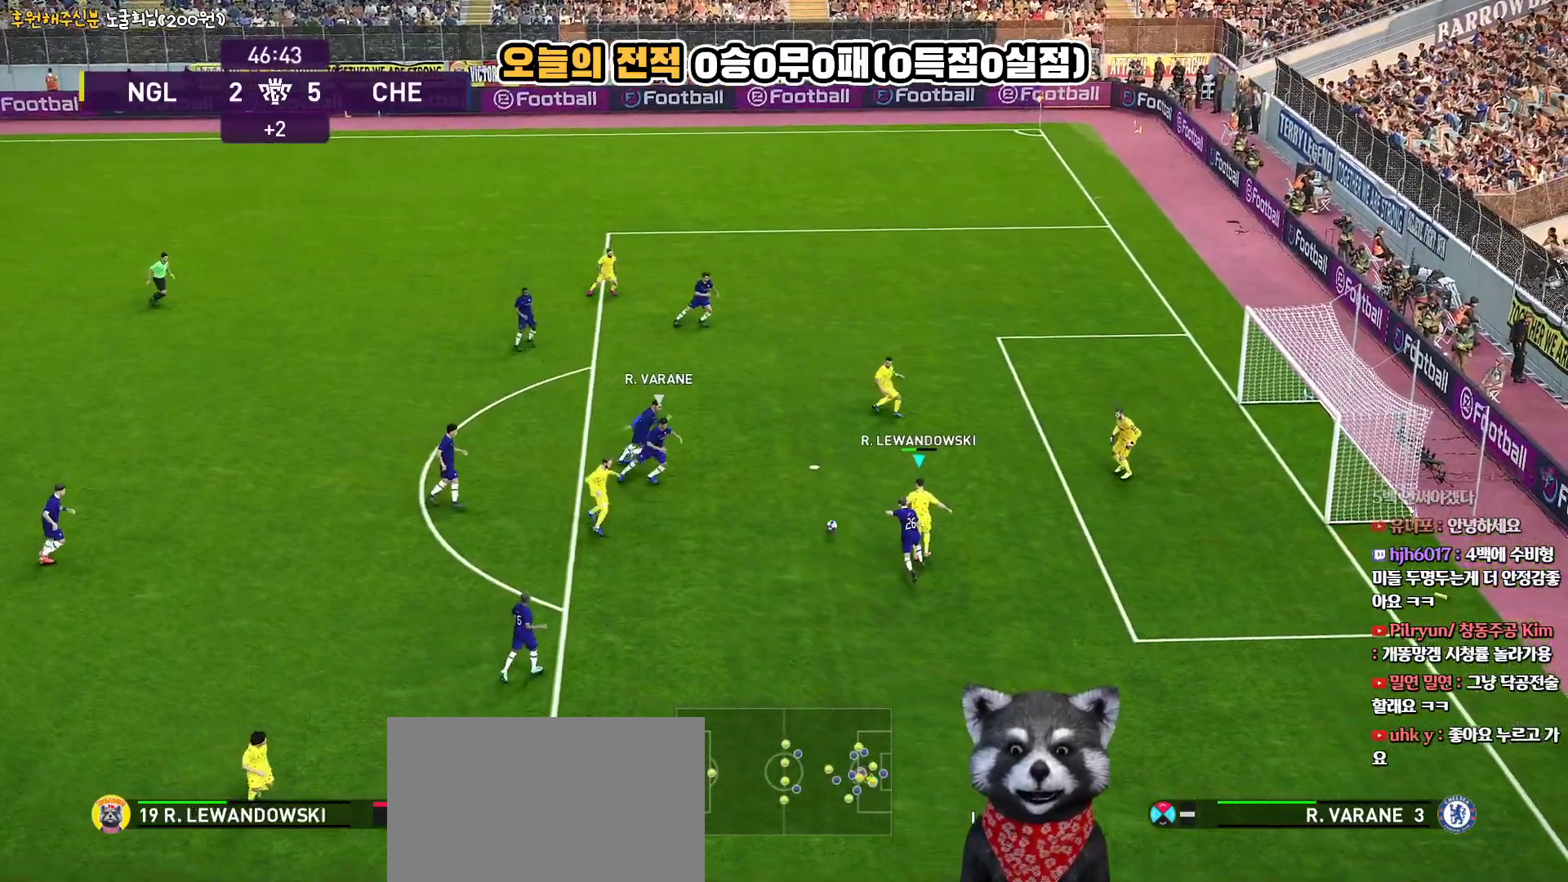
{"buttons": ["L3"], "left_stick": "up", "right_stick": "center", "events": [[50, "SQUARE", "down"], [200, "SQUARE", "up"]]}
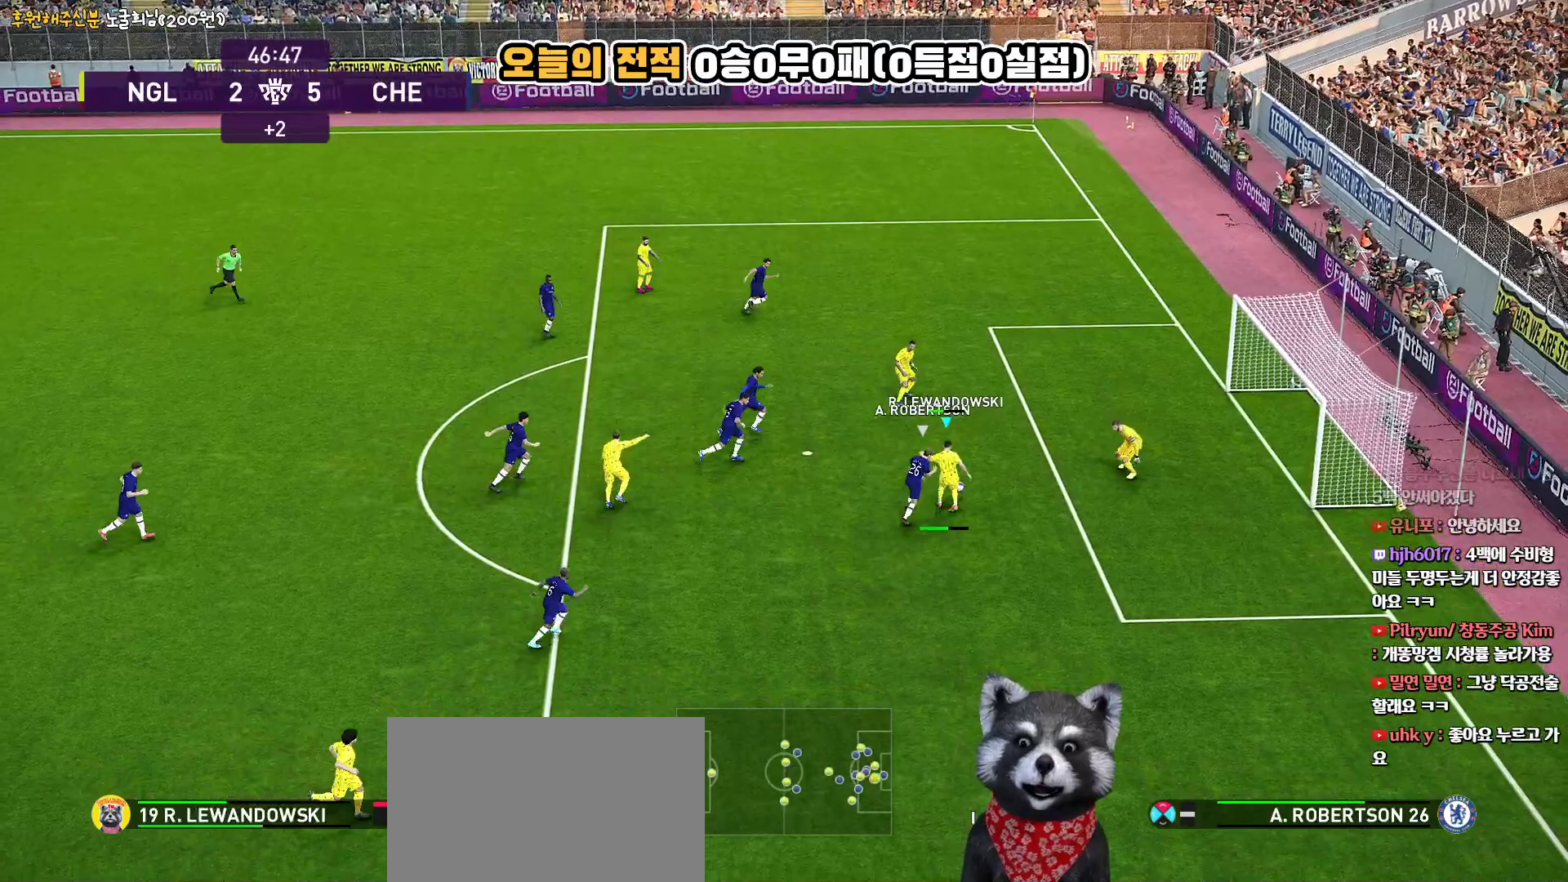
{"buttons": [], "left_stick": "up", "right_stick": "center", "events": [[383, "L3", "up"]]}
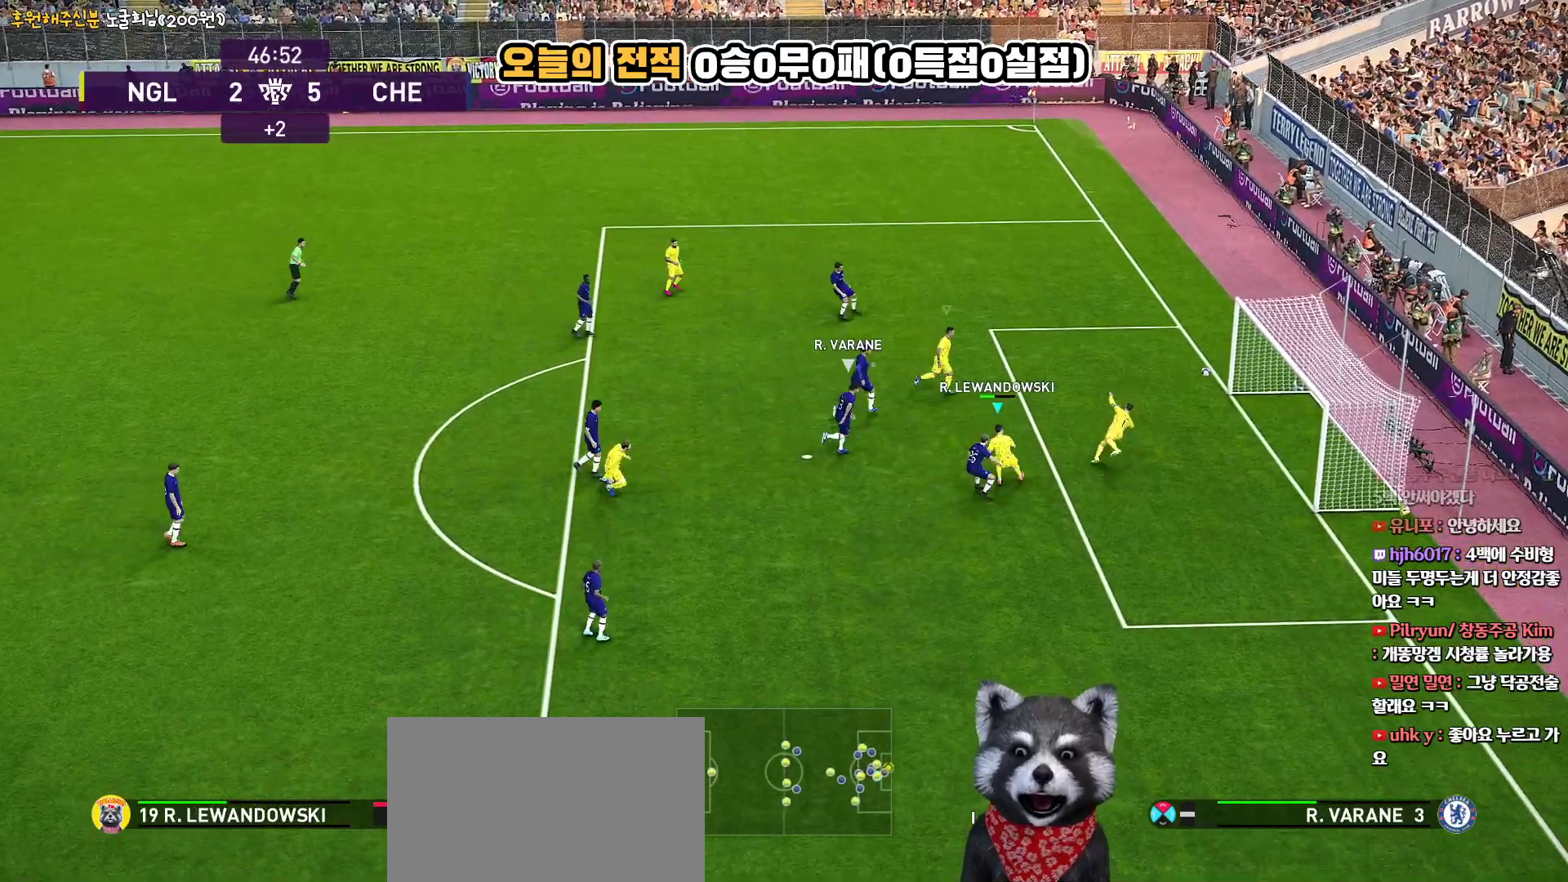
{"buttons": [], "left_stick": "center", "right_stick": "center", "events": [[67, "left_stick", "center"]]}
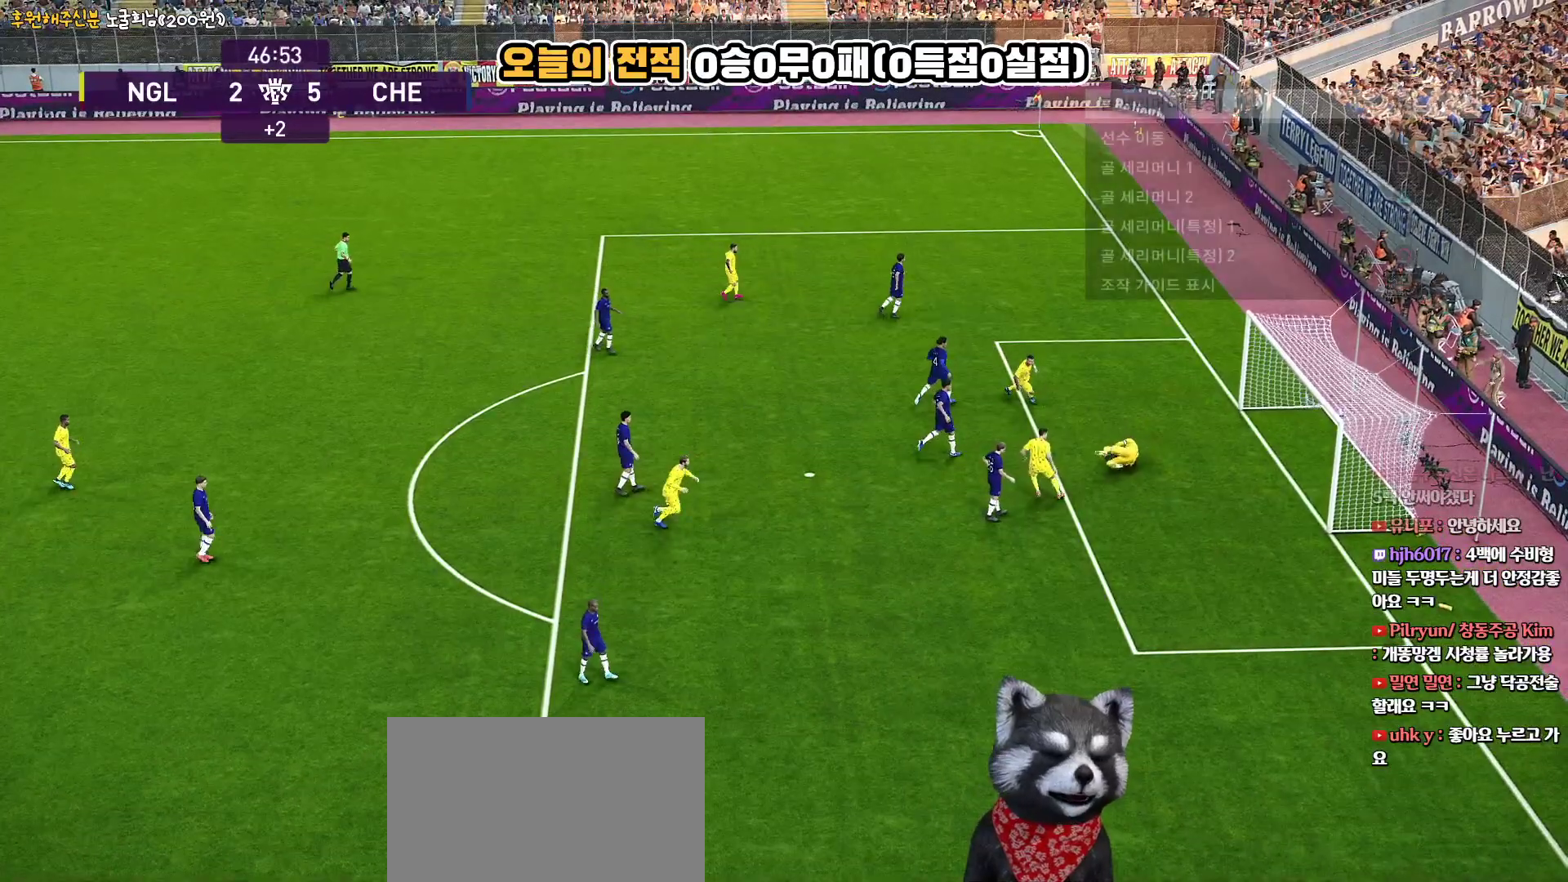
{"buttons": [], "left_stick": "center", "right_stick": "center", "events": []}
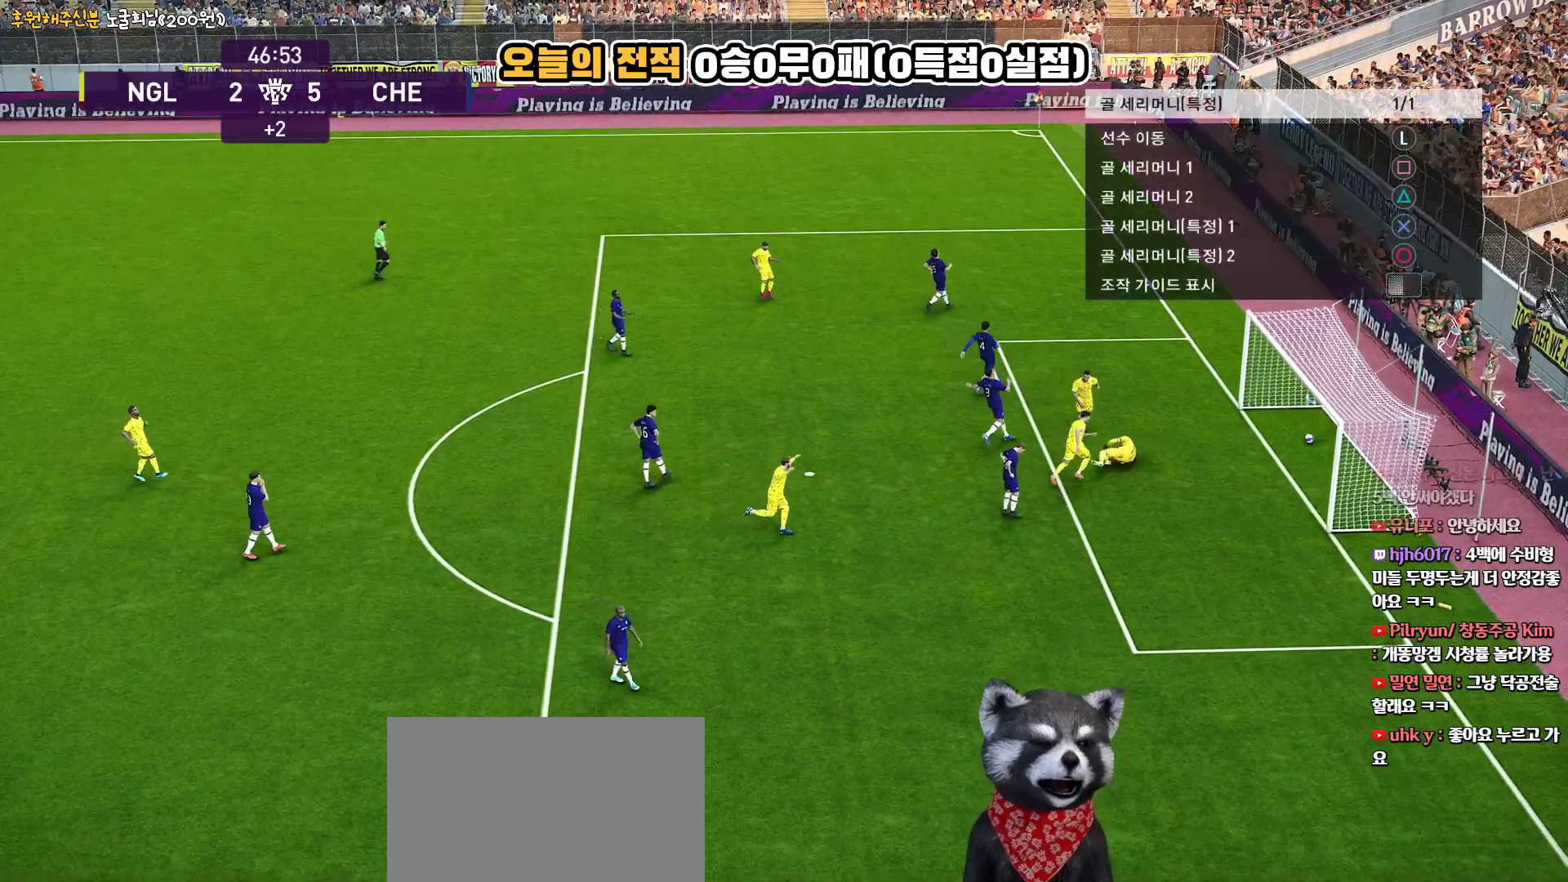
{"buttons": [], "left_stick": "center", "right_stick": "center", "events": [[83, "START", "down"], [250, "START", "up"], [367, "START", "down"], [467, "START", "up"]]}
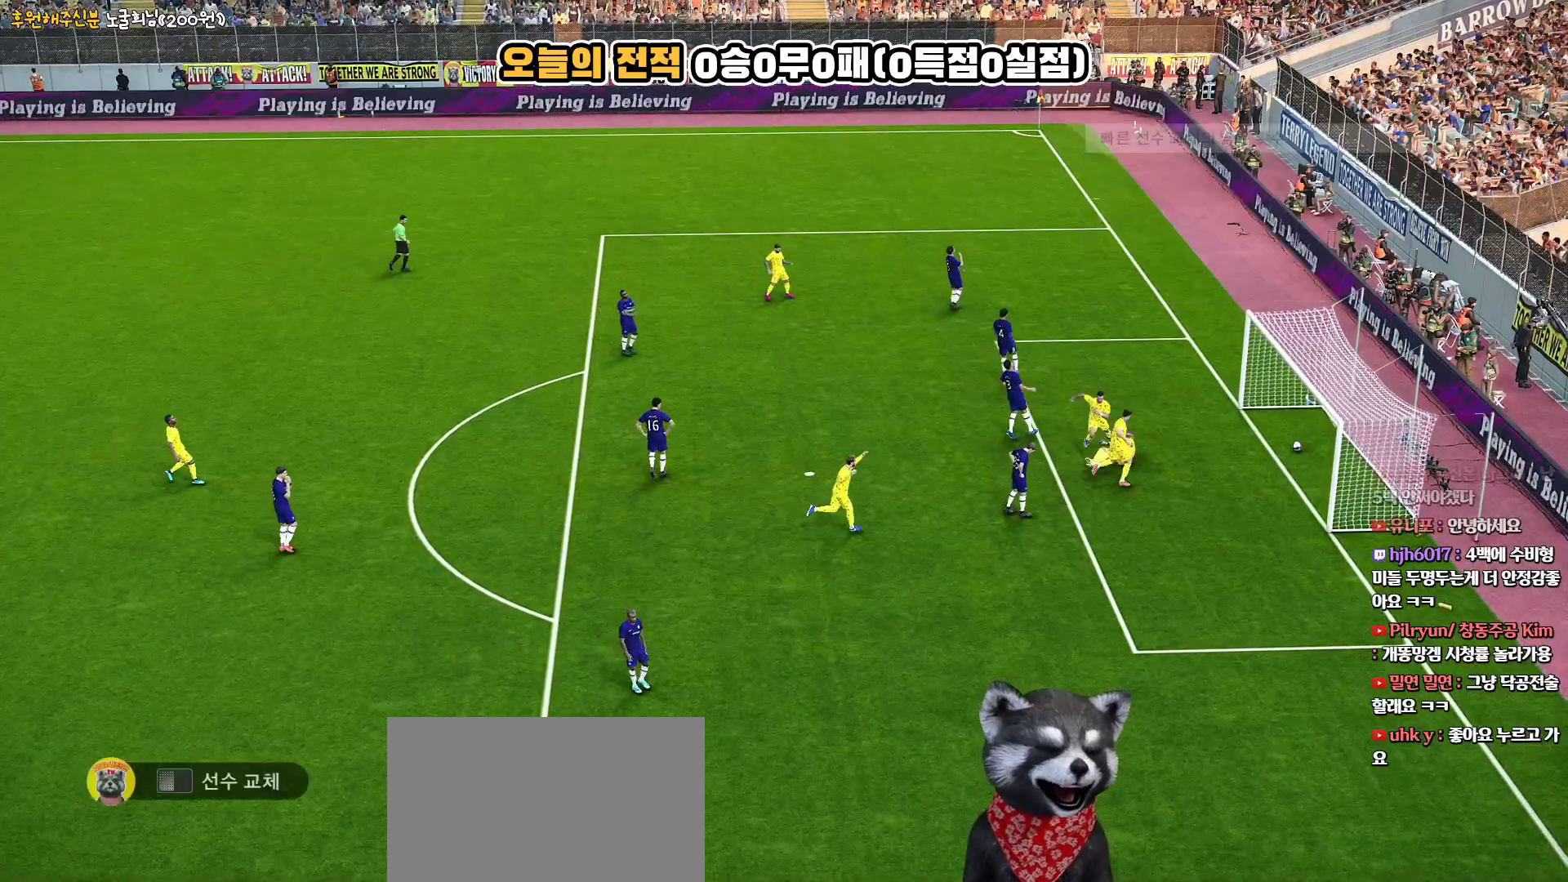
{"buttons": ["START"], "left_stick": "center", "right_stick": "center", "events": [[67, "START", "down"], [167, "START", "up"], [267, "START", "down"], [367, "START", "up"], [450, "START", "down"]]}
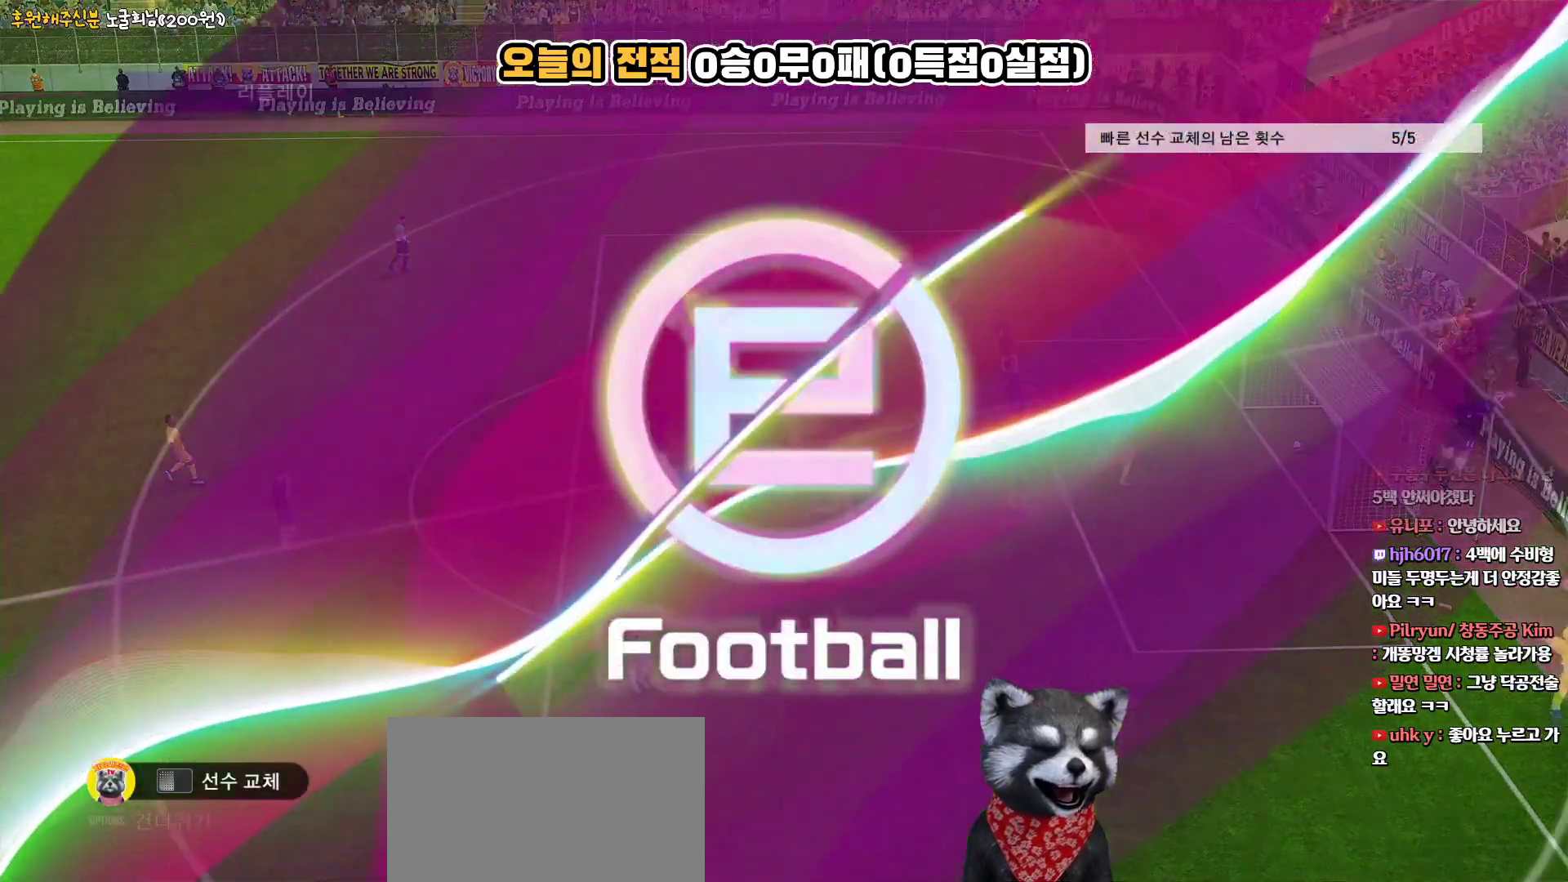
{"buttons": [], "left_stick": "center", "right_stick": "center", "events": [[67, "START", "up"], [167, "START", "down"], [267, "START", "up"]]}
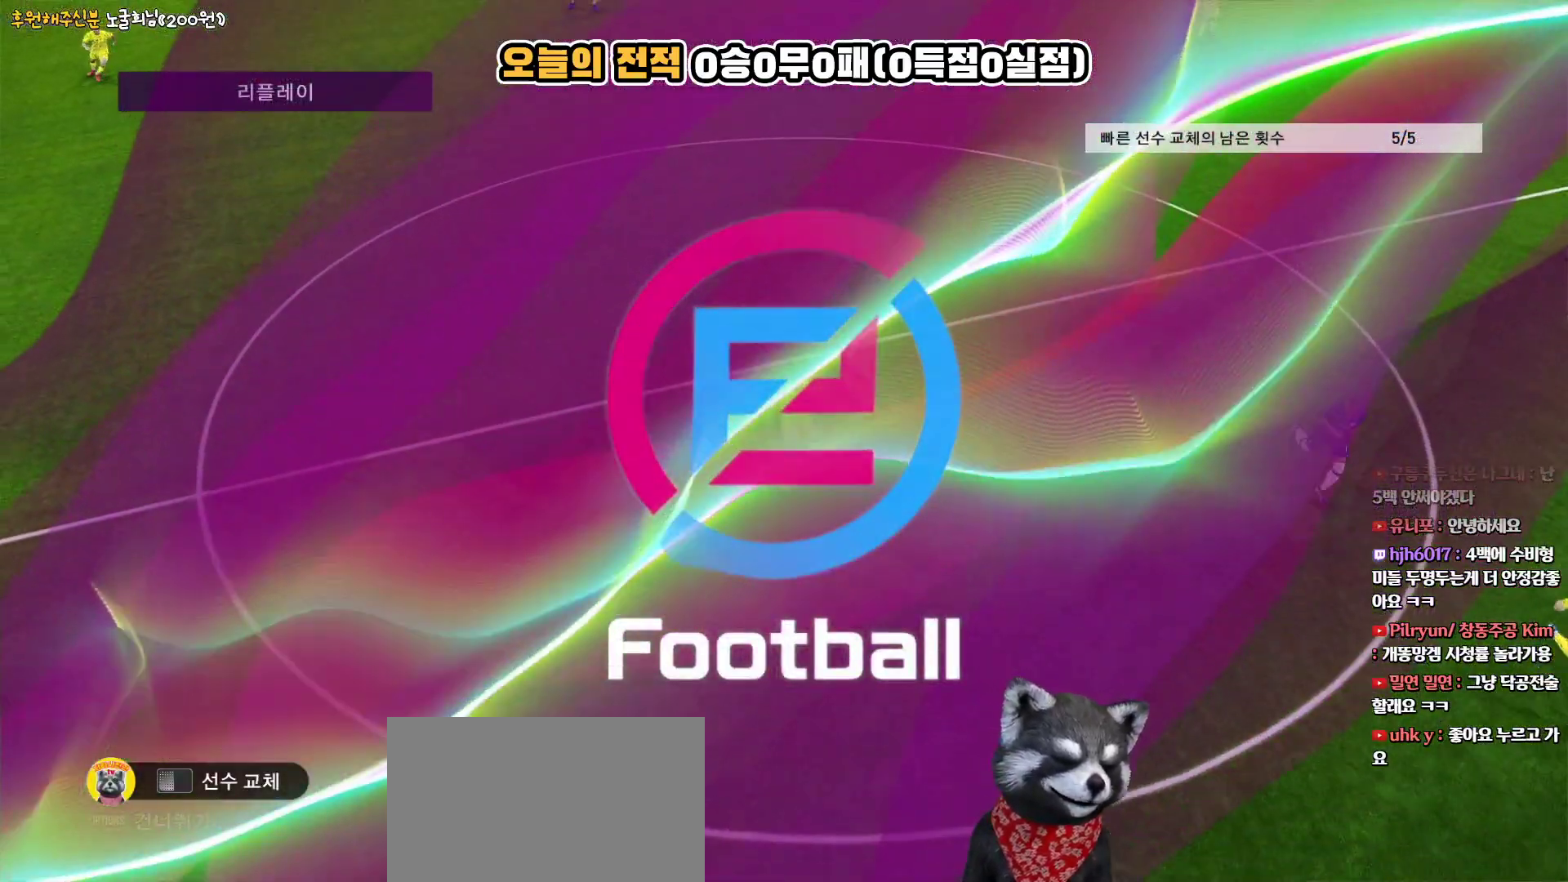
{"buttons": [], "left_stick": "center", "right_stick": "center", "events": []}
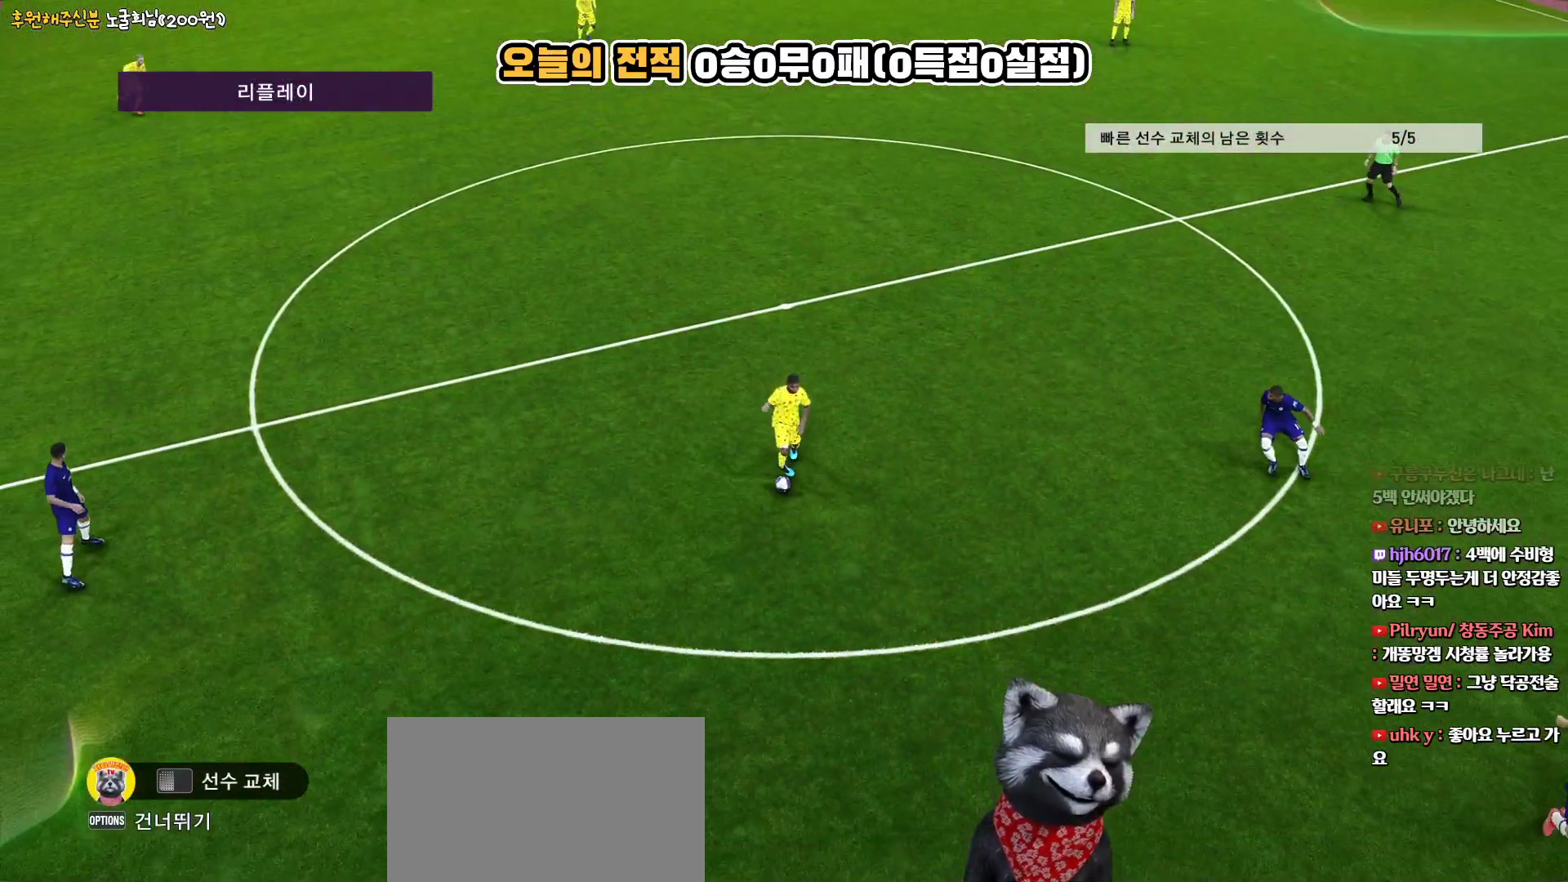
{"buttons": [], "left_stick": "center", "right_stick": "center", "events": []}
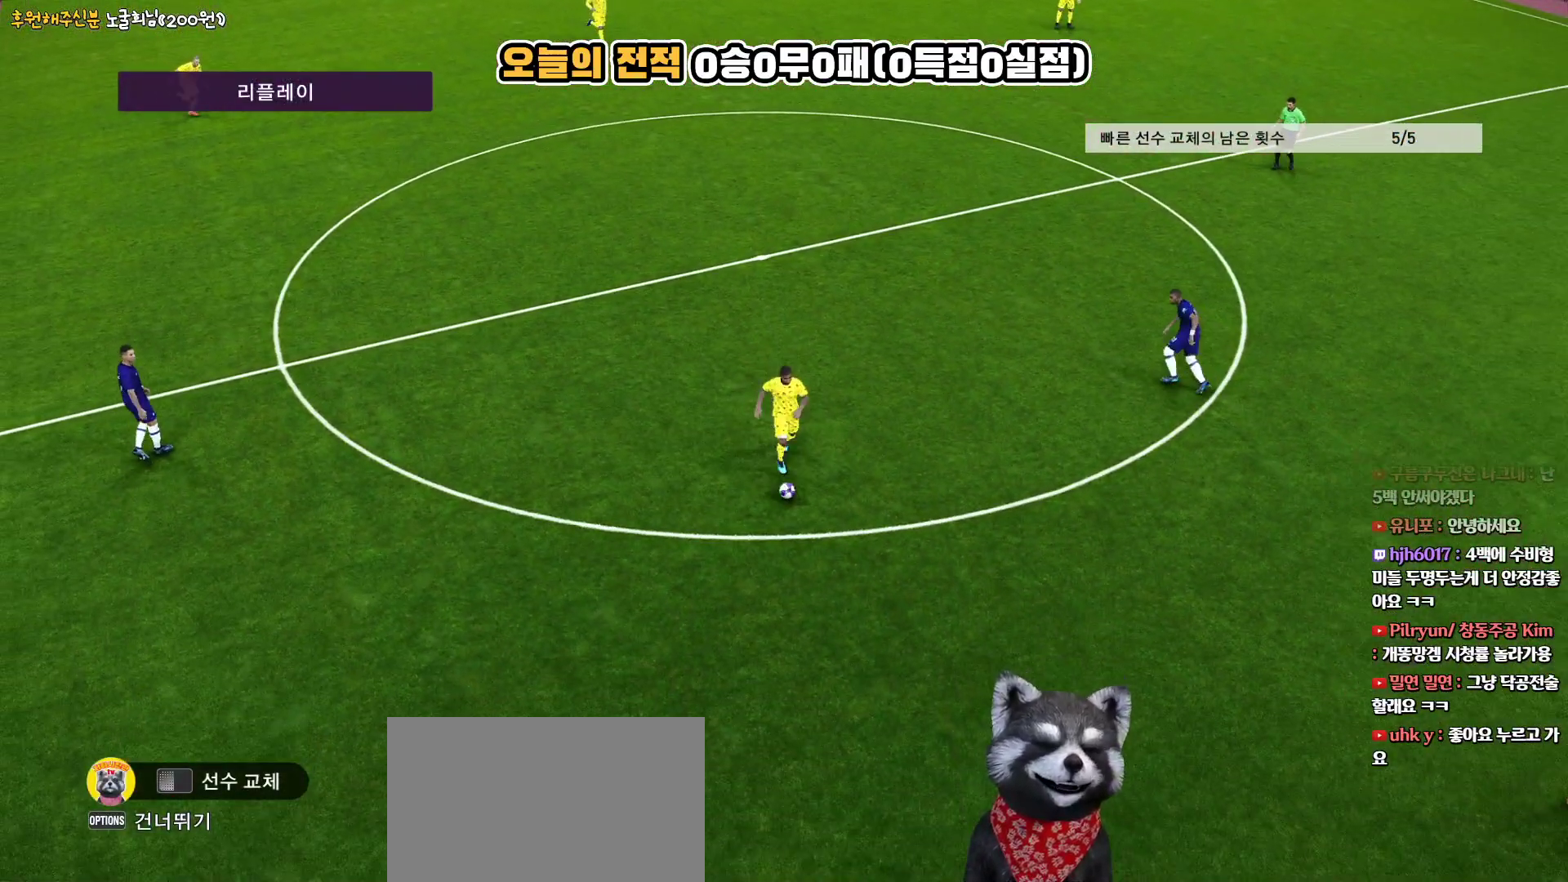
{"buttons": [], "left_stick": "center", "right_stick": "center", "events": []}
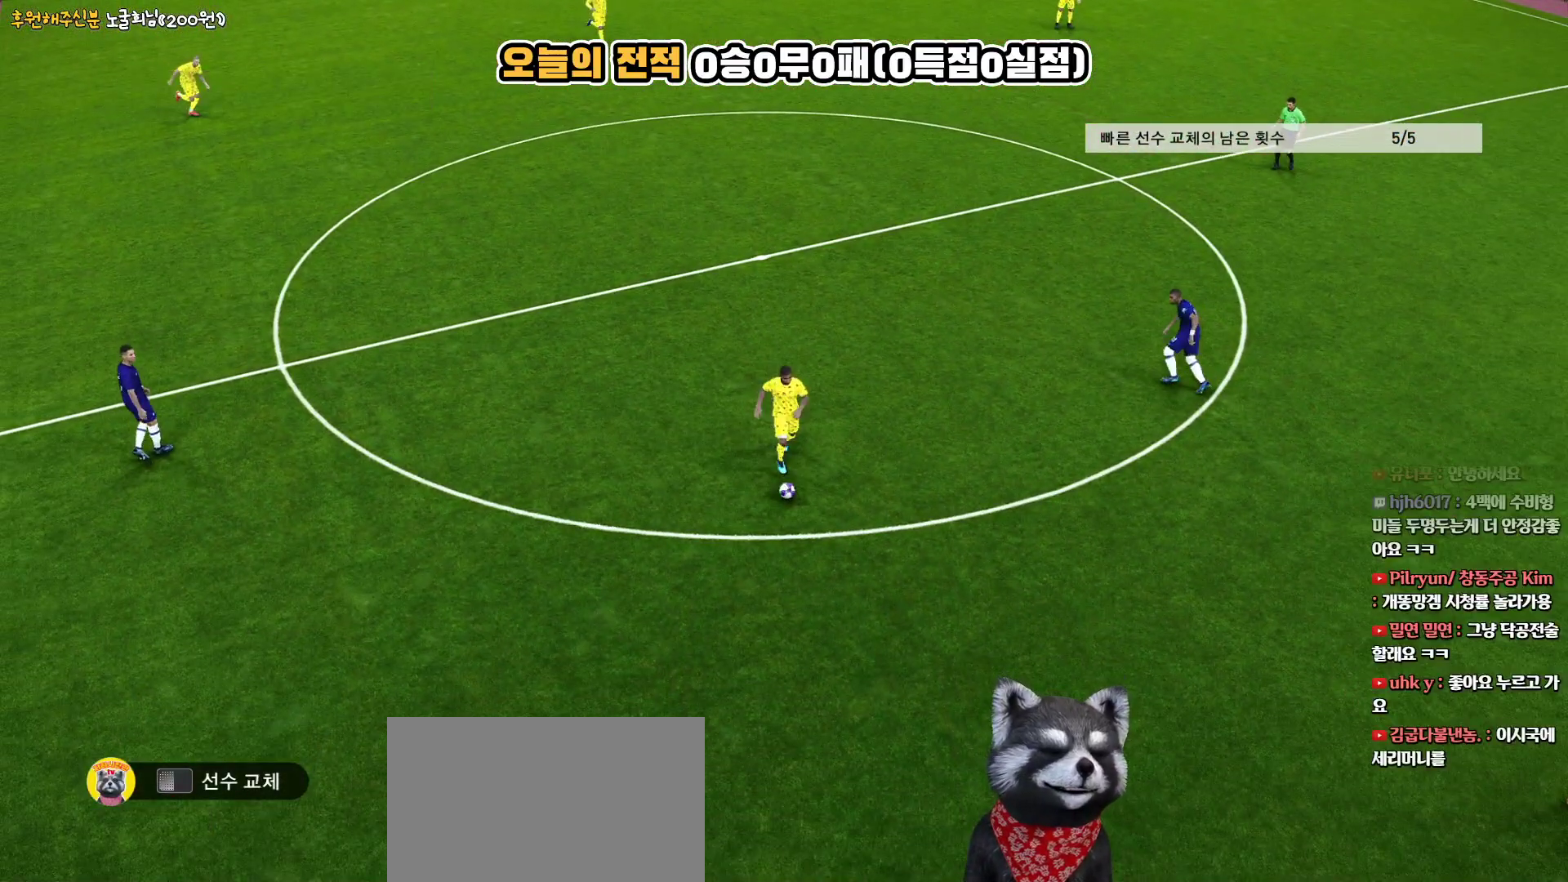
{"buttons": [], "left_stick": "center", "right_stick": "center", "events": []}
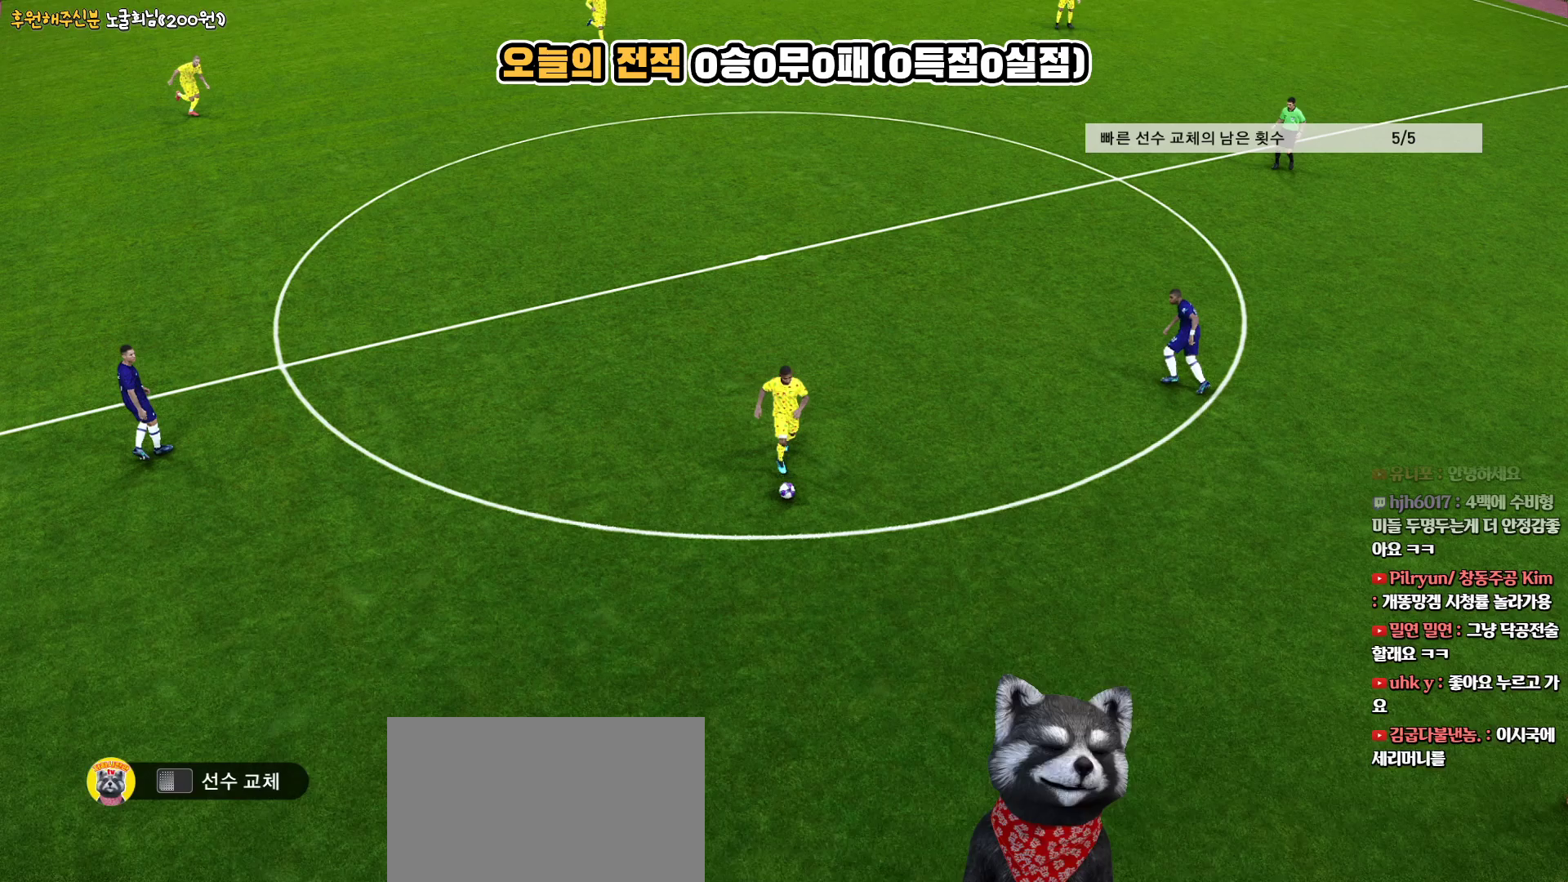
{"buttons": [], "left_stick": "center", "right_stick": "center", "events": []}
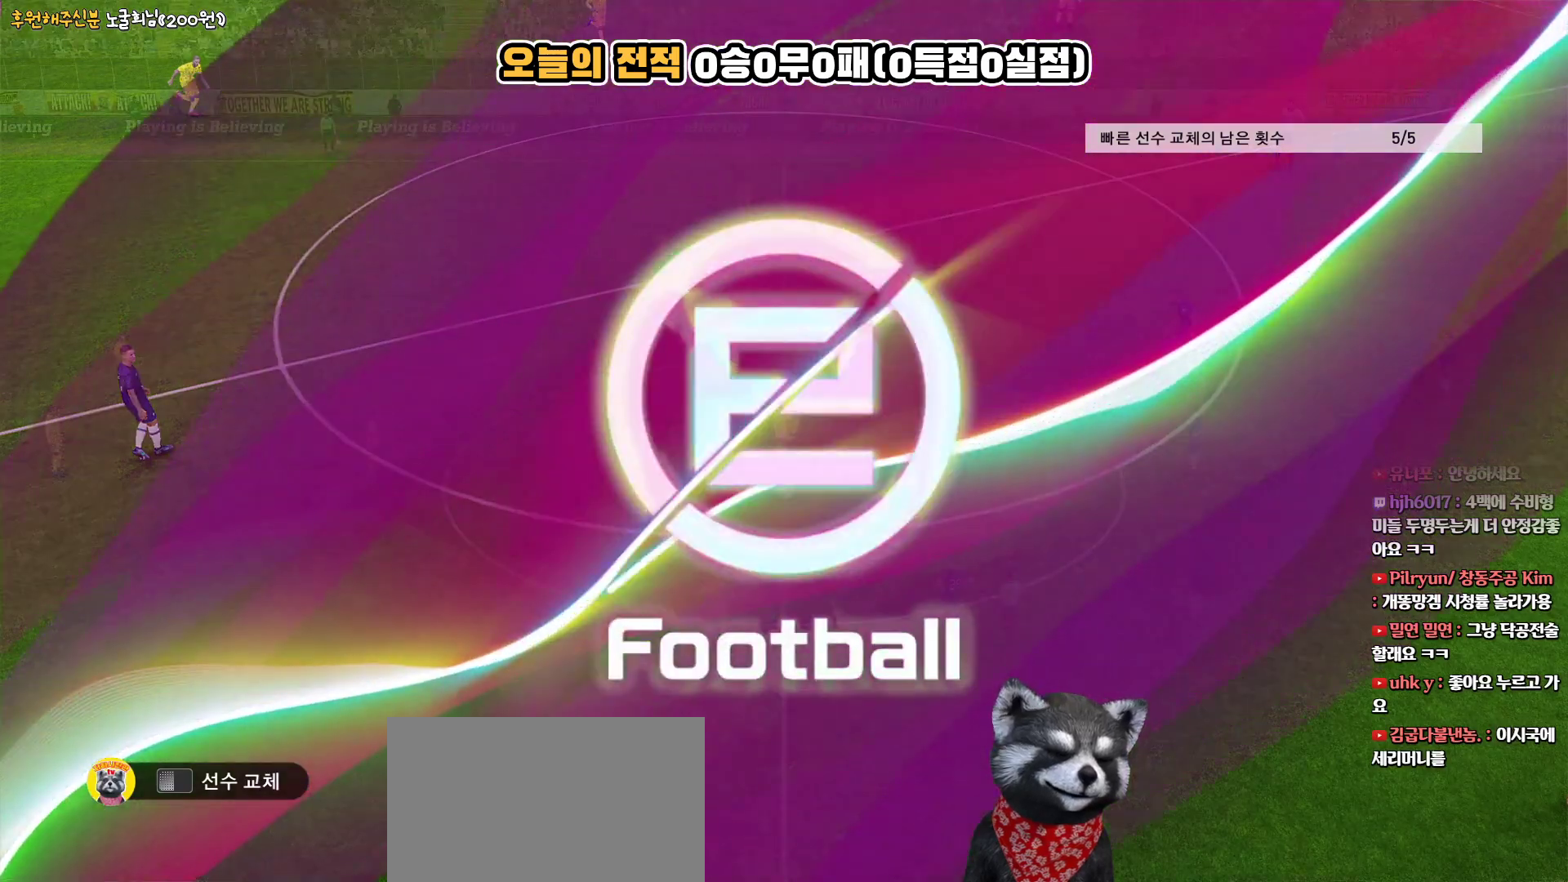
{"buttons": [], "left_stick": "center", "right_stick": "center", "events": []}
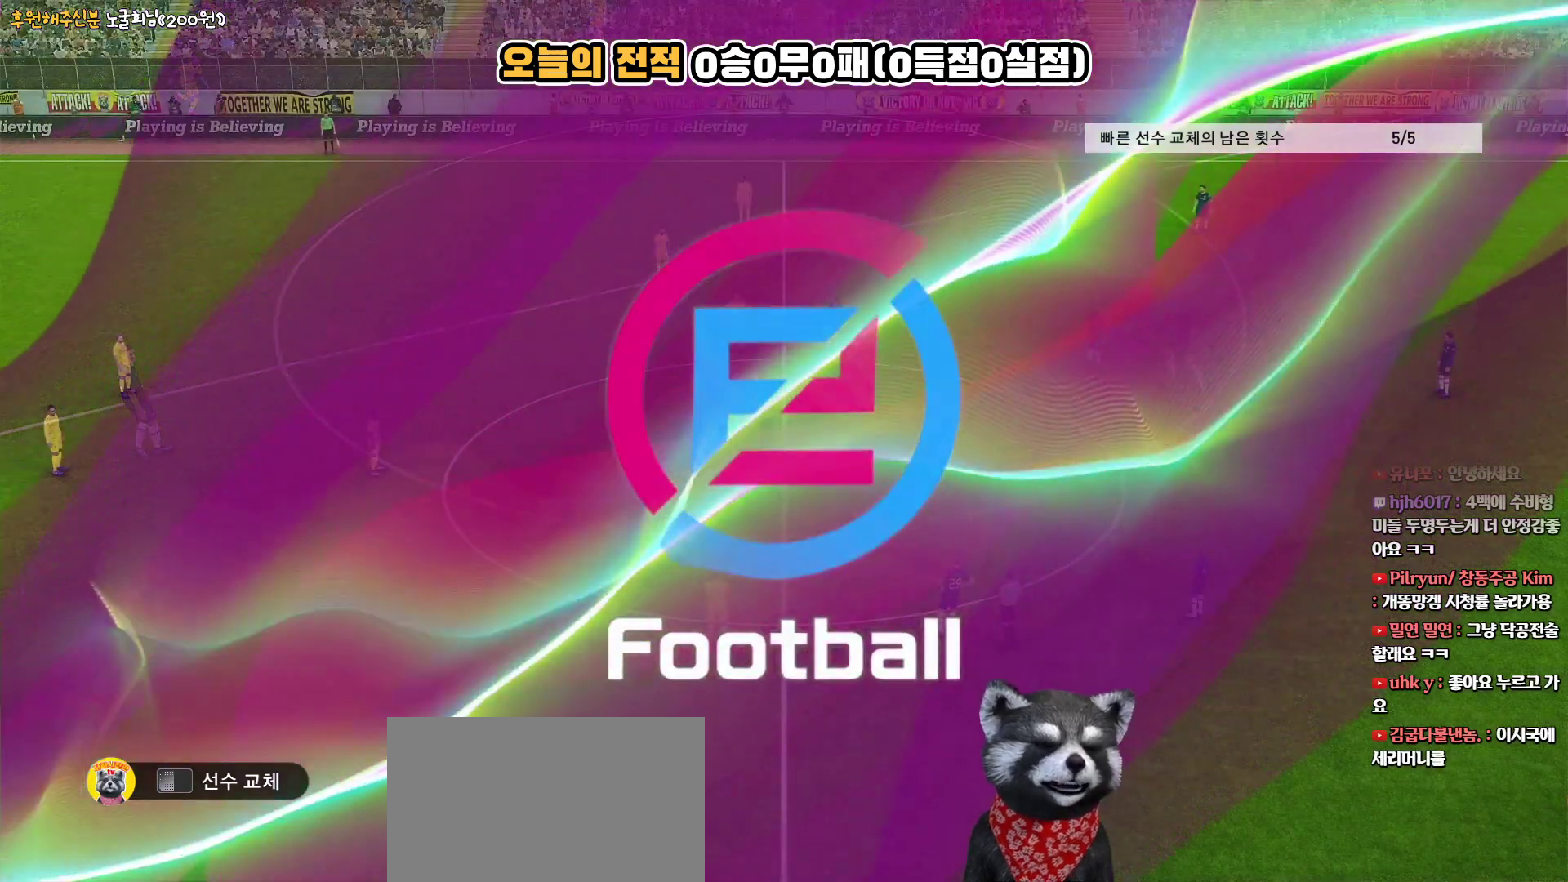
{"buttons": [], "left_stick": "center", "right_stick": "center", "events": []}
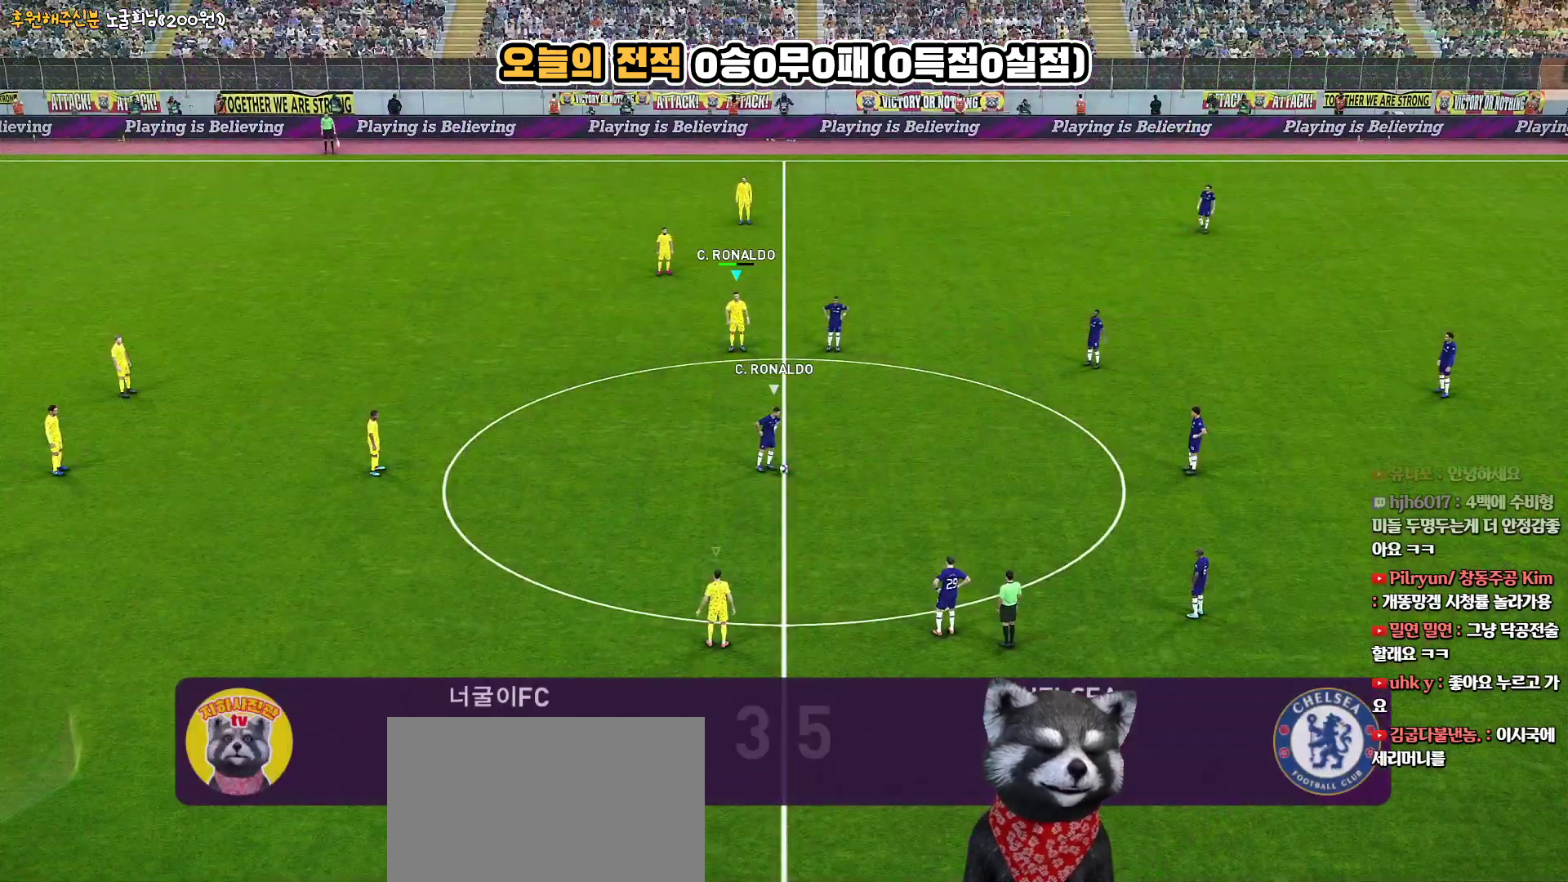
{"buttons": [], "left_stick": "center", "right_stick": "center", "events": []}
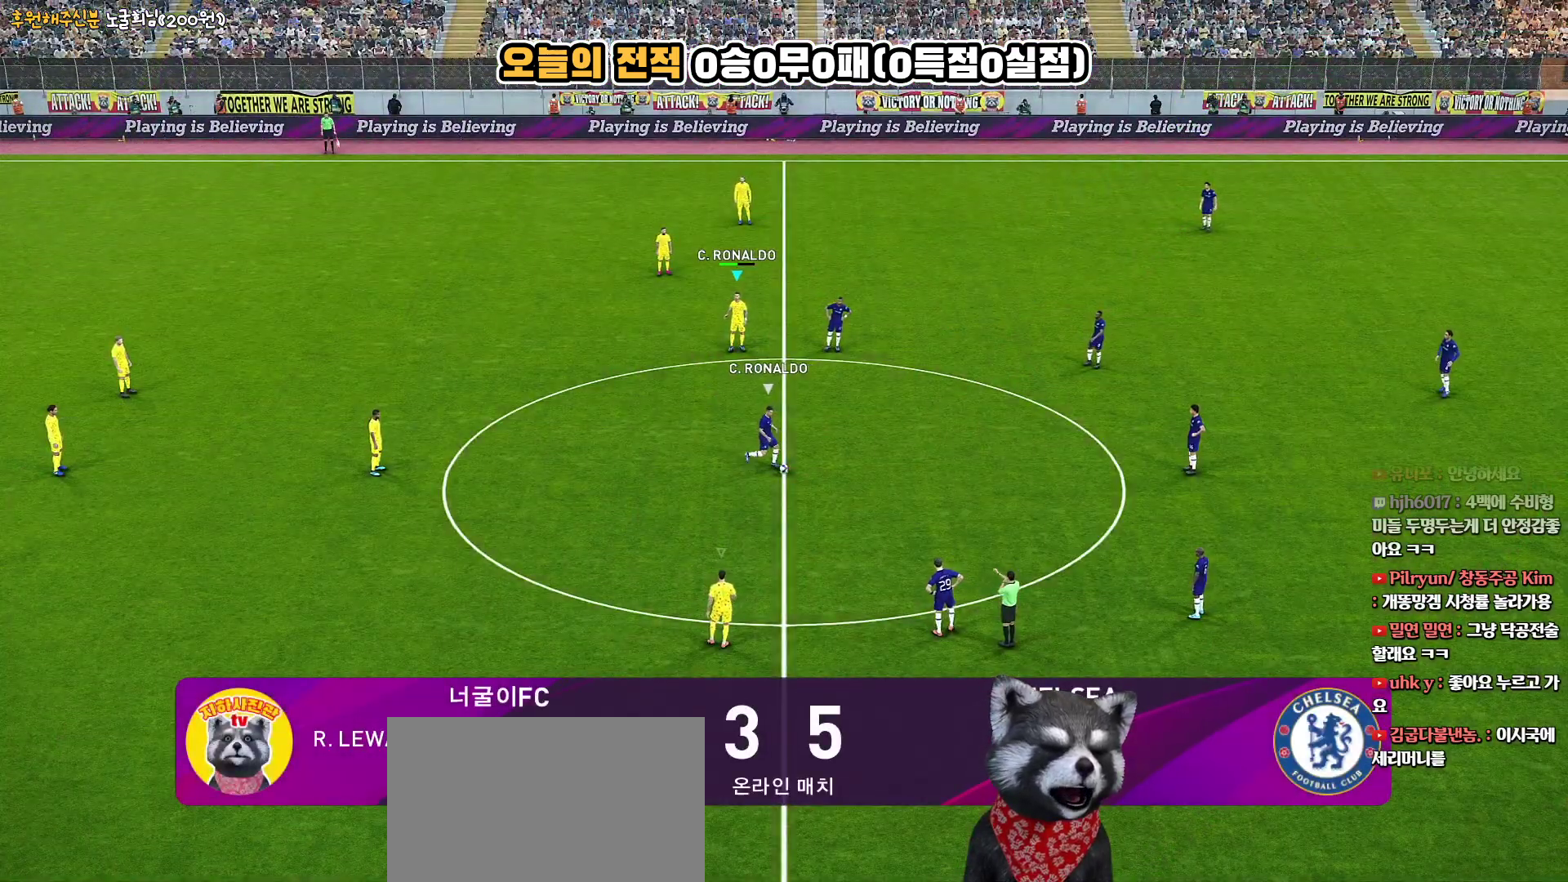
{"buttons": [], "left_stick": "center", "right_stick": "center", "events": []}
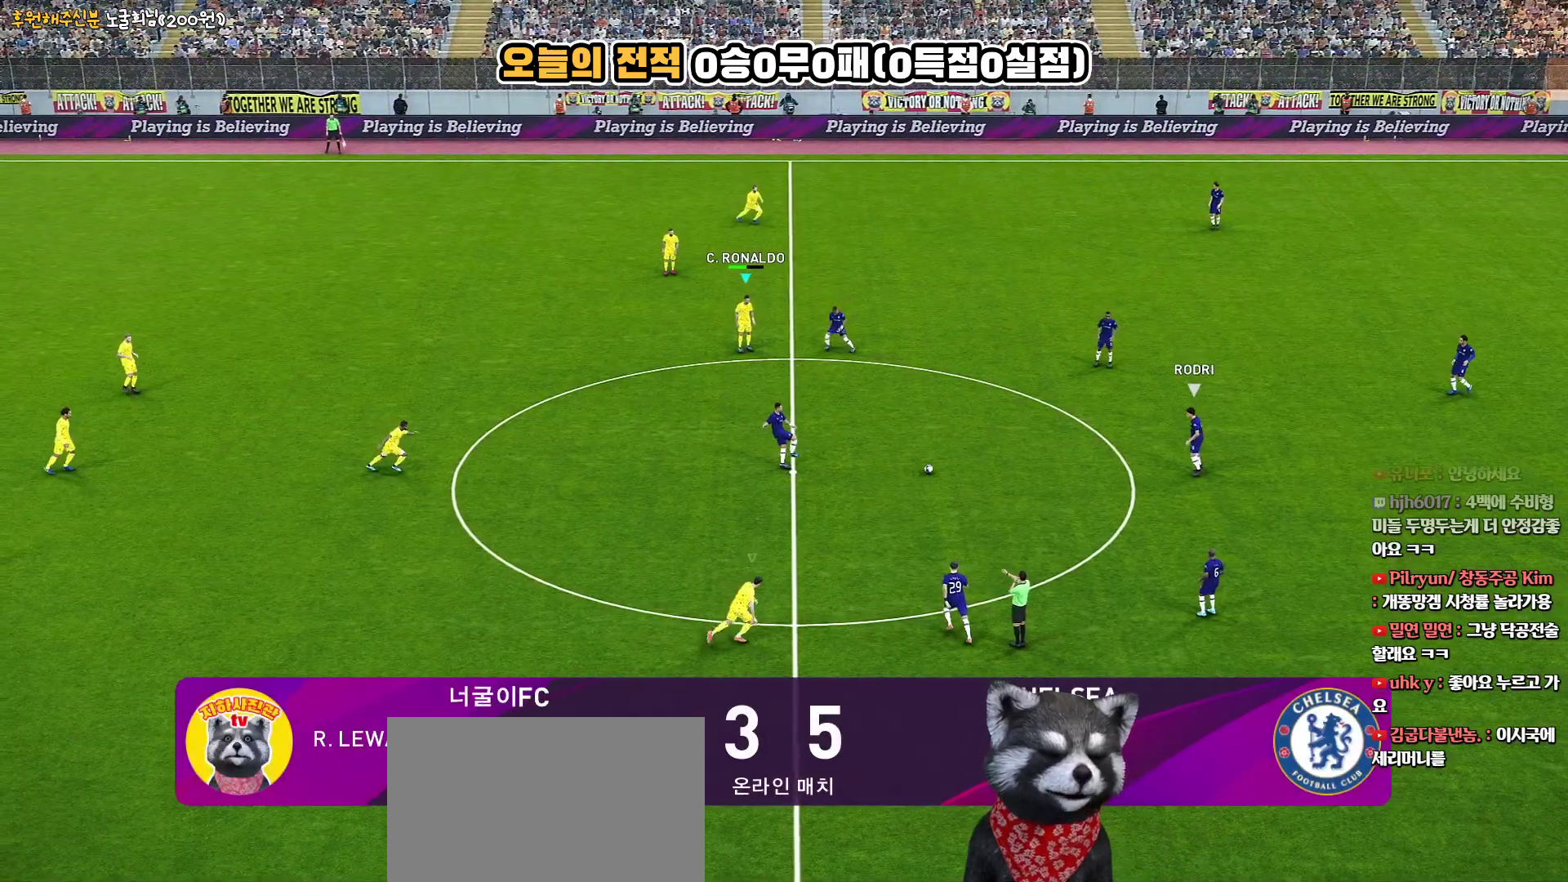
{"buttons": [], "left_stick": "center", "right_stick": "center", "events": []}
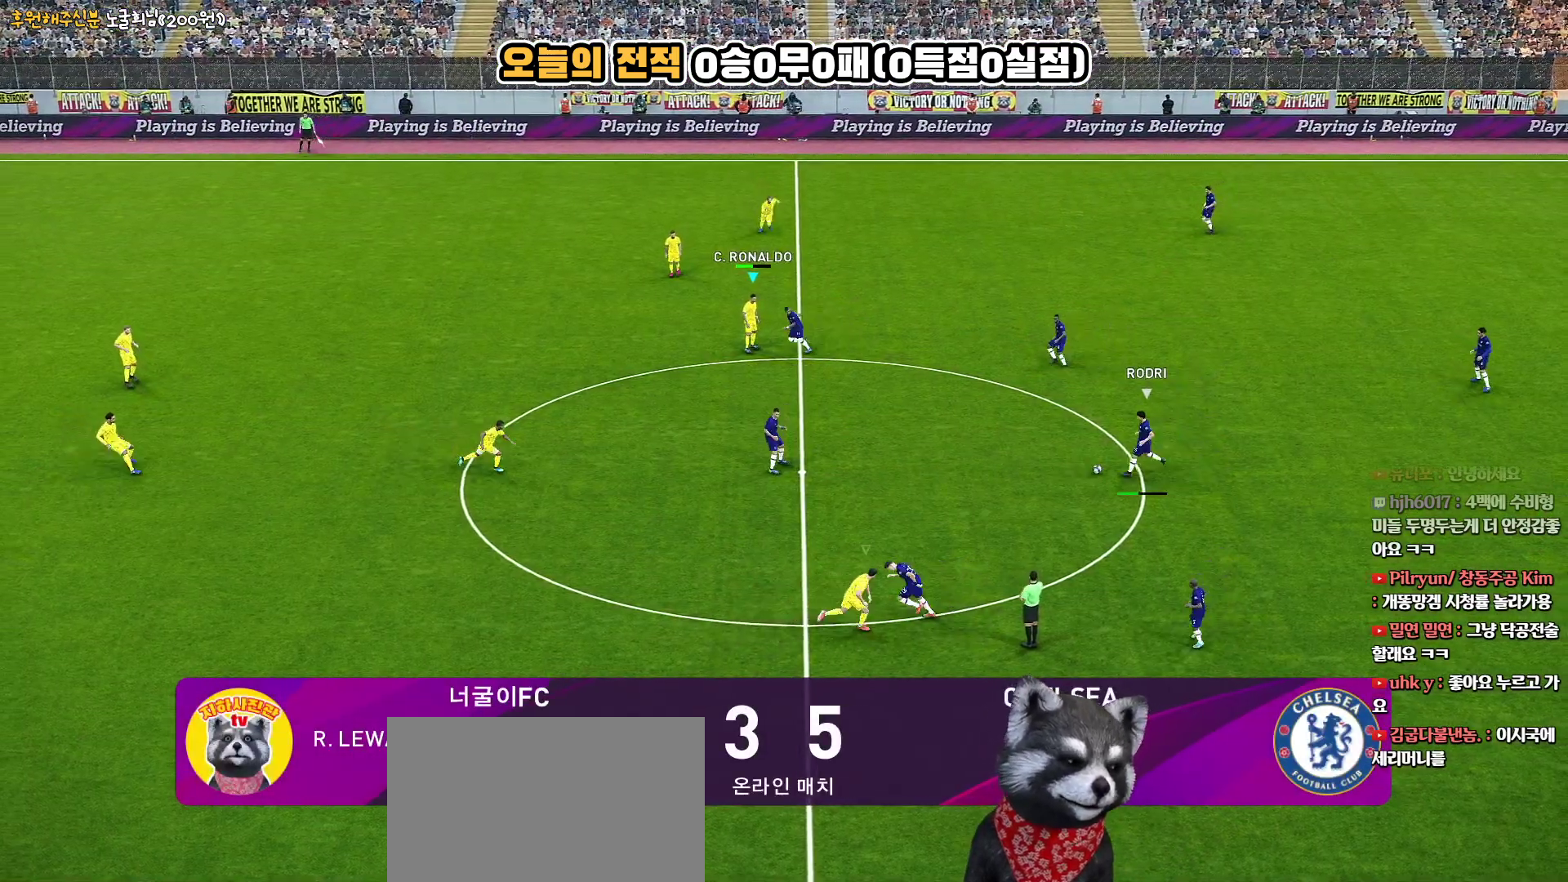
{"buttons": [], "left_stick": "center", "right_stick": "center", "events": [[67, "right_stick", "up-left"], [200, "right_stick", "center"]]}